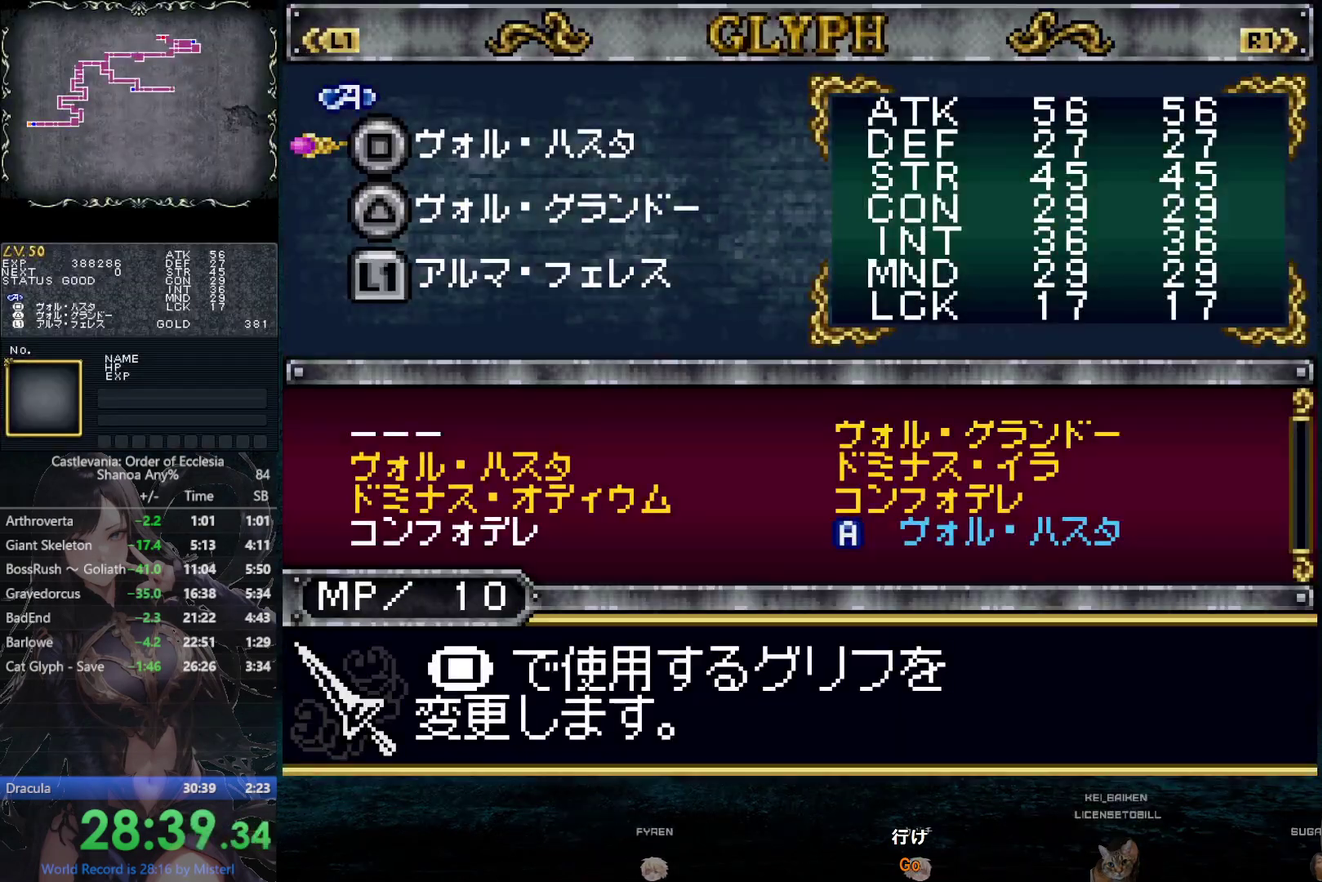
Gameplay with a controller (PlayStation layout); each line is a JSON object with the inputs held at the frame after it. "events" lists button and stick changes between this image and that frame as [ms after this image, input, new state], when the widget could be followed in between. This overlay highlights the sticks when they move; stick clicks (L3 R3) are not distinguishable. Not read: HOME L3 R3 START TRIANGLE.
{"buttons": [], "left_stick": "center", "right_stick": "center", "events": [[150, "DPAD_DOWN", "down"], [233, "DPAD_DOWN", "up"], [350, "CIRCLE", "down"], [433, "CIRCLE", "up"]]}
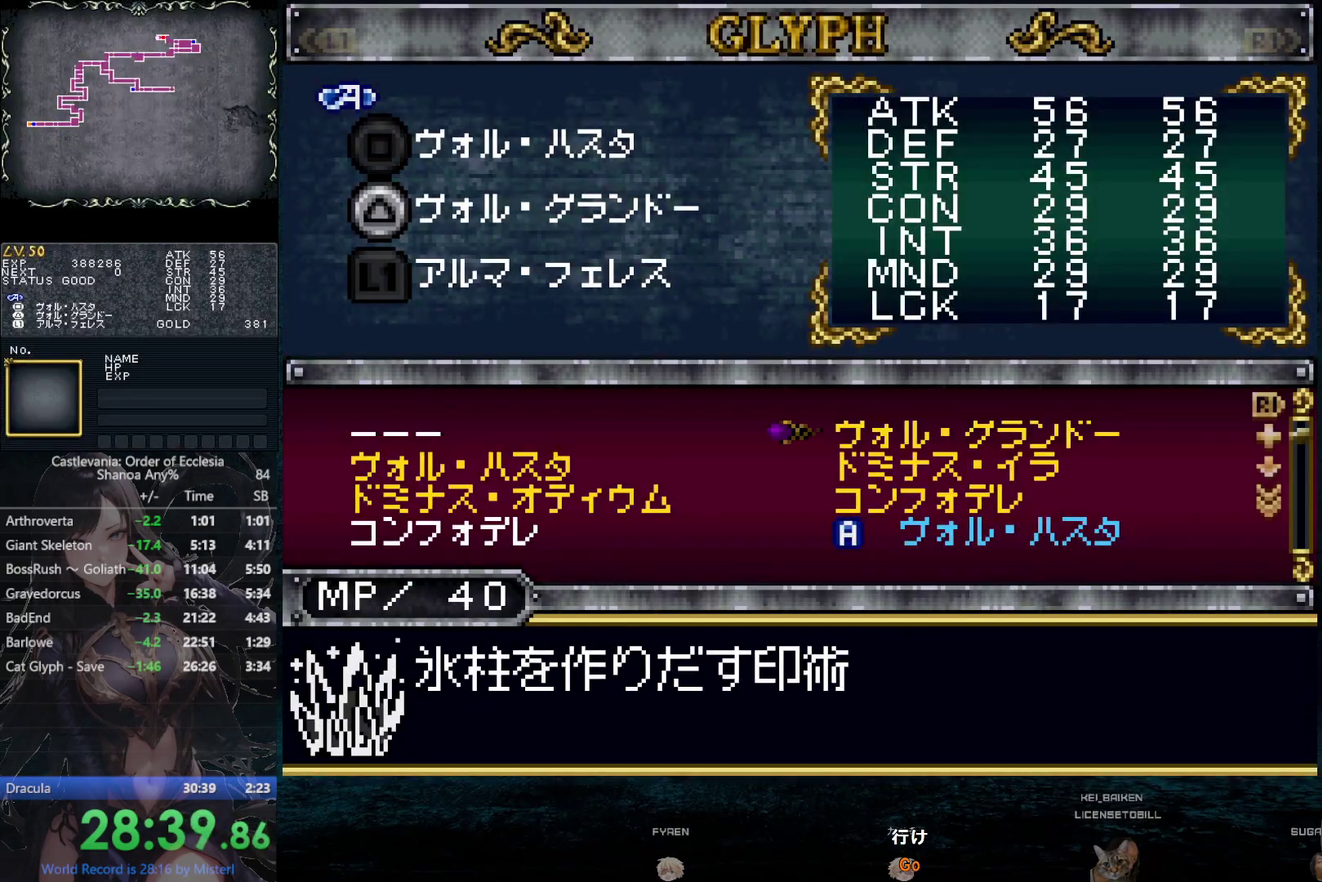
{"buttons": ["DPAD_DOWN"], "left_stick": "center", "right_stick": "center", "events": [[150, "DPAD_DOWN", "down"], [250, "DPAD_DOWN", "up"], [467, "DPAD_DOWN", "down"]]}
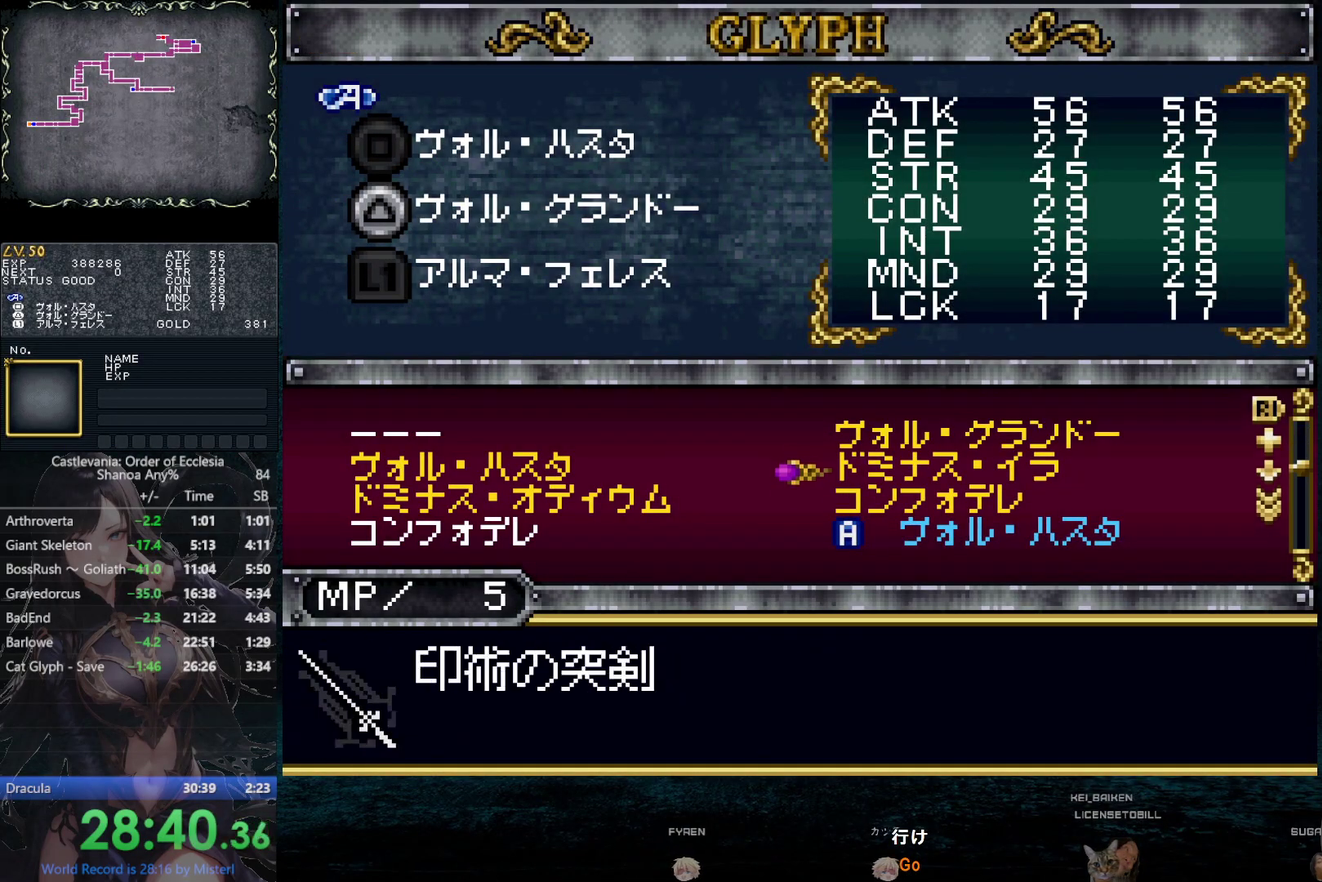
{"buttons": ["R1"], "left_stick": "center", "right_stick": "center", "events": [[67, "DPAD_DOWN", "up"], [183, "DPAD_LEFT", "down"], [250, "DPAD_LEFT", "up"], [400, "R1", "down"]]}
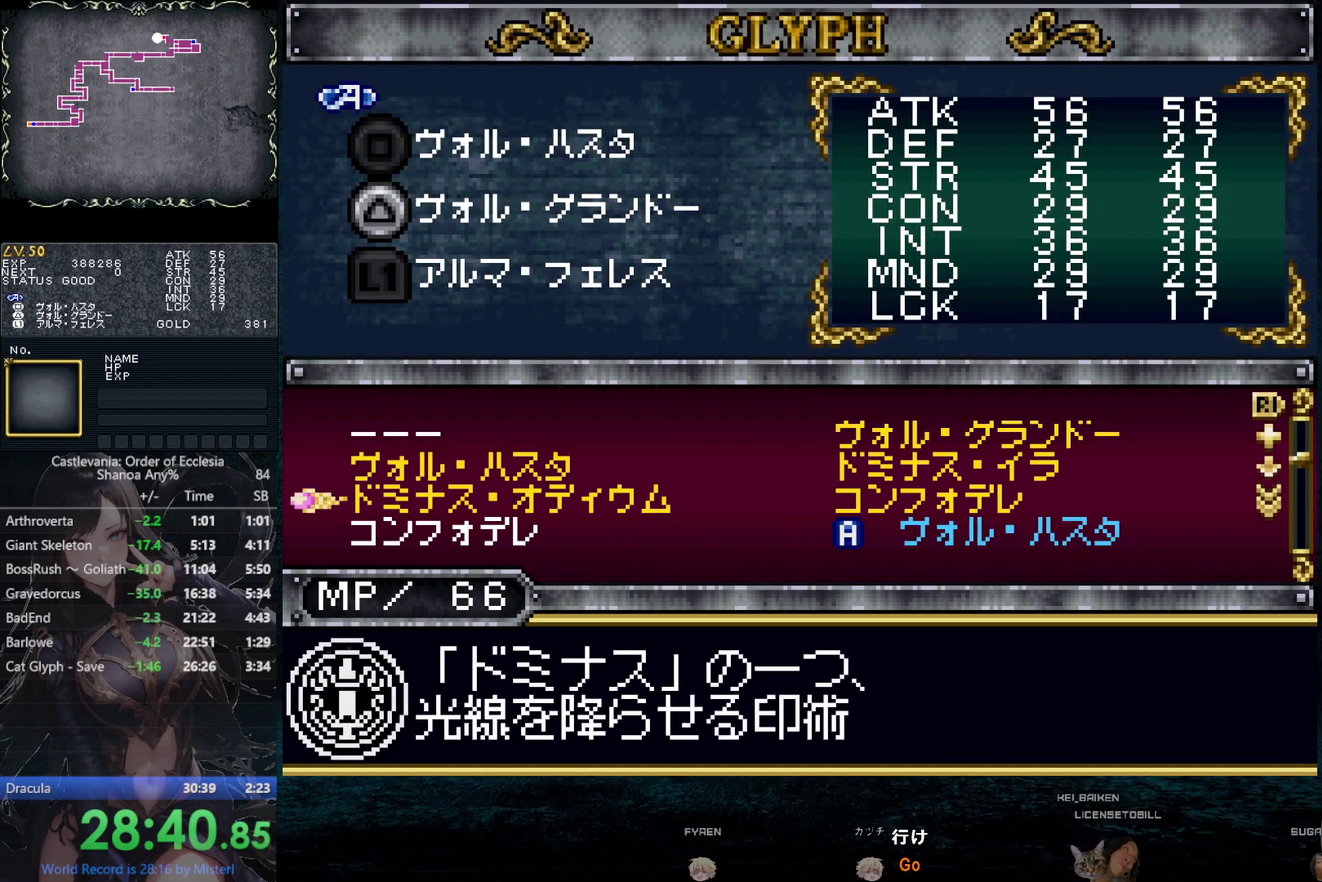
{"buttons": [], "left_stick": "center", "right_stick": "center", "events": [[17, "R1", "up"], [133, "R1", "down"], [267, "DPAD_DOWN", "down"], [367, "DPAD_DOWN", "up"], [483, "R1", "up"]]}
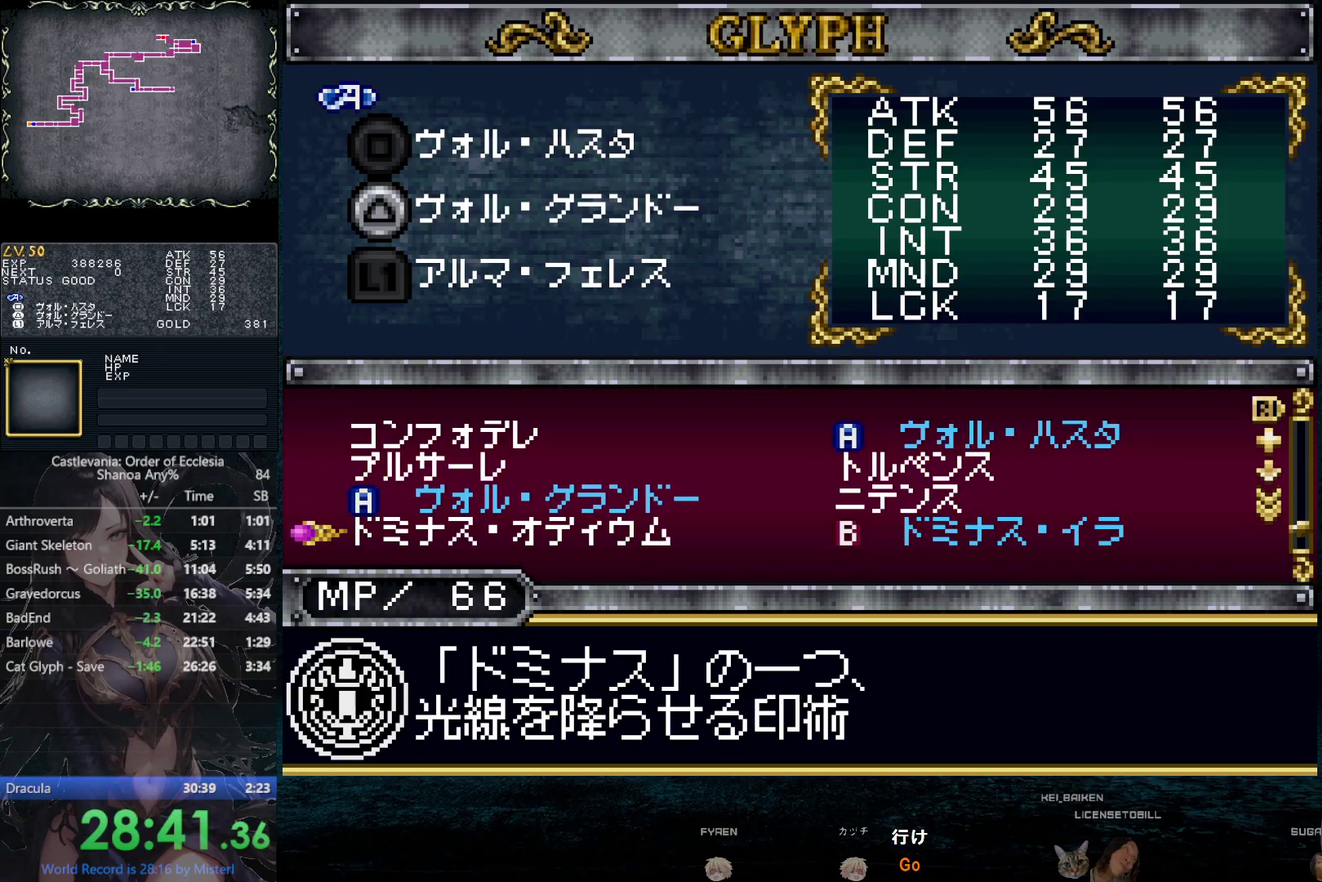
{"buttons": [], "left_stick": "center", "right_stick": "center", "events": [[83, "DPAD_RIGHT", "down"], [133, "DPAD_RIGHT", "up"], [267, "DPAD_UP", "down"], [333, "DPAD_UP", "up"], [400, "CIRCLE", "down"], [467, "CIRCLE", "up"]]}
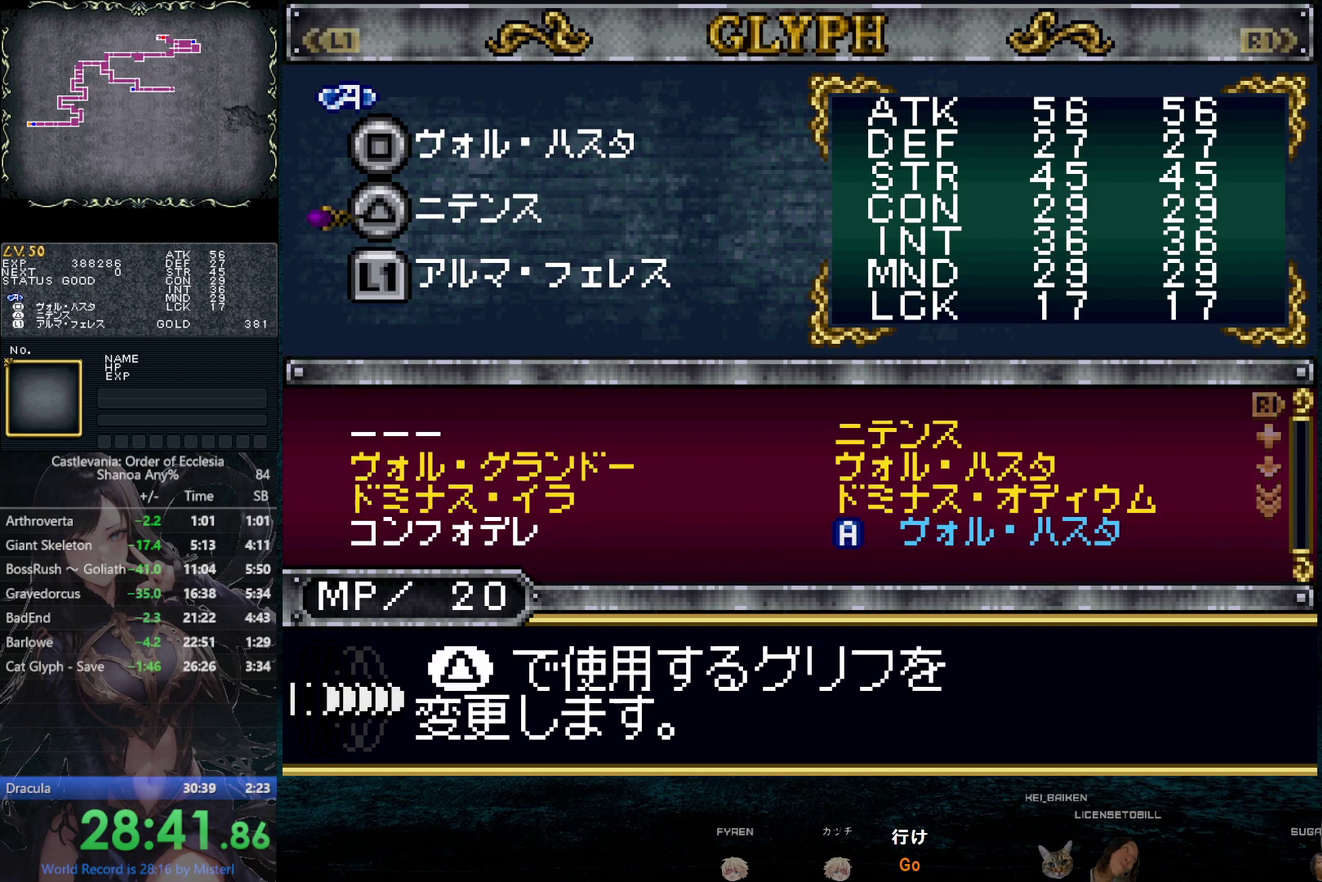
{"buttons": ["DPAD_DOWN"], "left_stick": "center", "right_stick": "center", "events": [[67, "DPAD_DOWN", "down"], [167, "DPAD_DOWN", "up"], [283, "CIRCLE", "down"], [333, "CIRCLE", "up"], [500, "DPAD_DOWN", "down"]]}
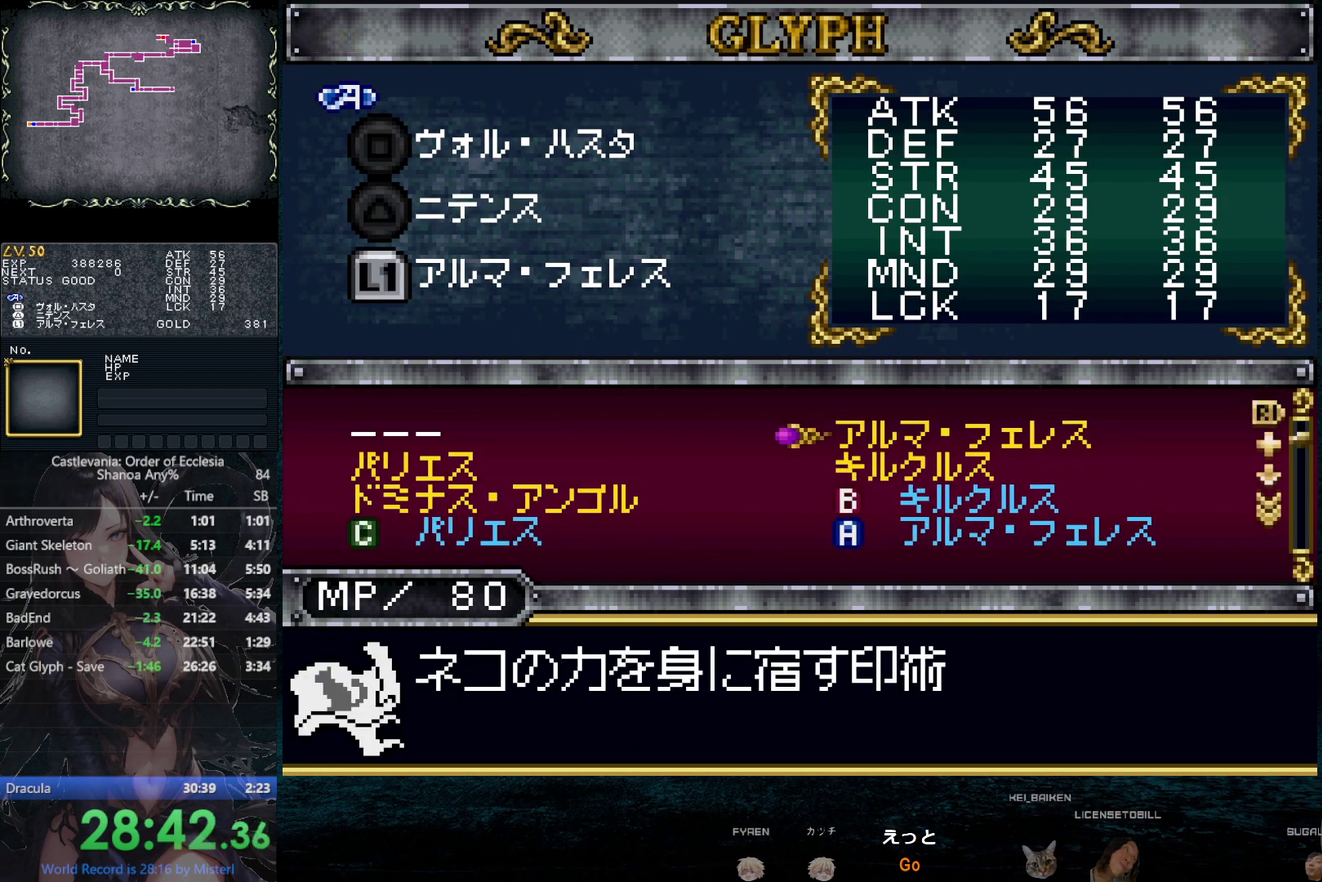
{"buttons": [], "left_stick": "center", "right_stick": "center", "events": [[83, "DPAD_DOWN", "up"], [167, "DPAD_LEFT", "down"], [267, "DPAD_LEFT", "up"], [417, "DPAD_DOWN", "down"], [500, "DPAD_DOWN", "up"]]}
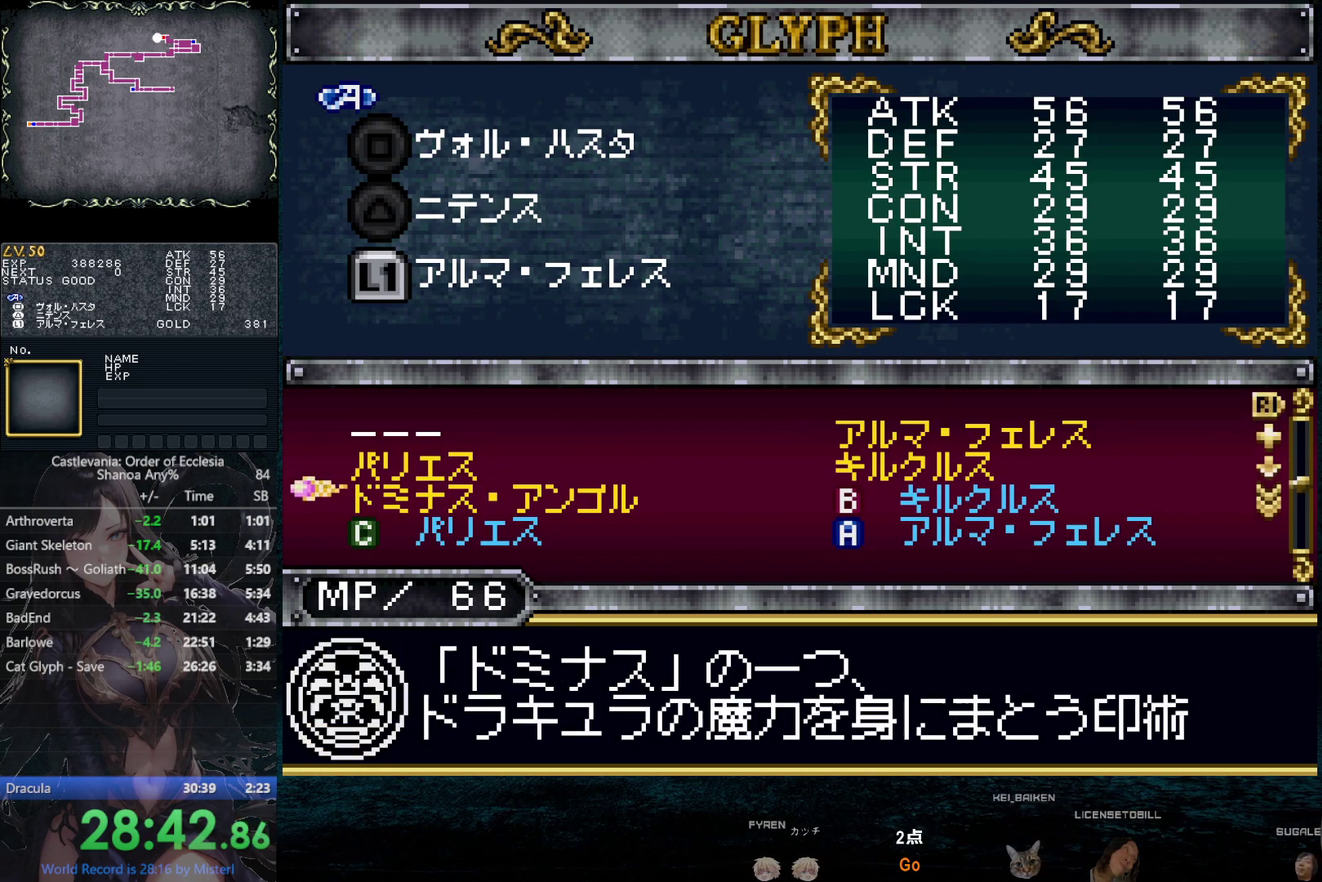
{"buttons": [], "left_stick": "center", "right_stick": "center", "events": [[67, "CIRCLE", "down"], [133, "CIRCLE", "up"], [250, "L1", "down"], [333, "L1", "up"]]}
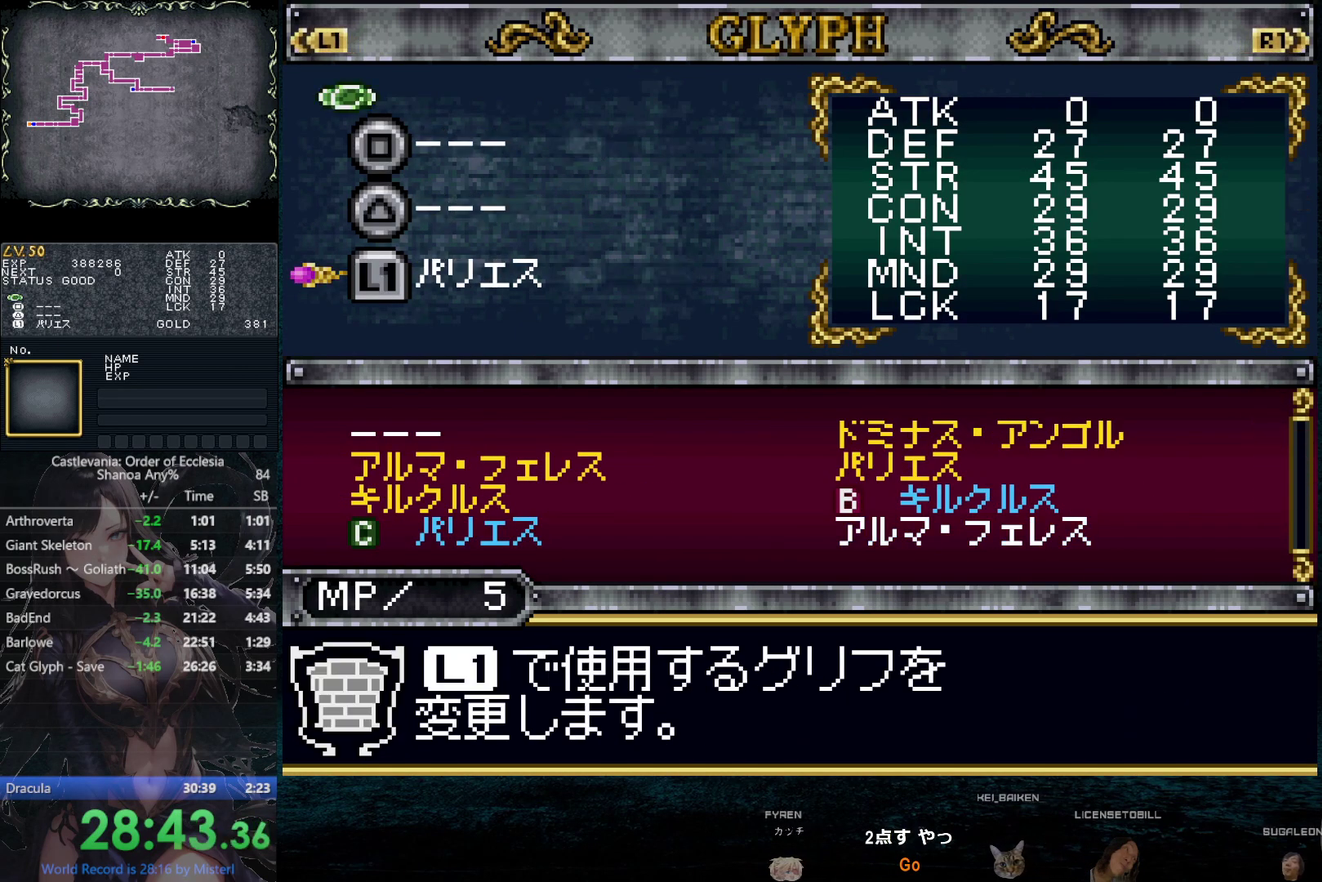
{"buttons": [], "left_stick": "down", "right_stick": "center", "events": [[33, "left_stick", "down-right"], [200, "left_stick", "down"], [267, "CIRCLE", "down"], [333, "CIRCLE", "up"]]}
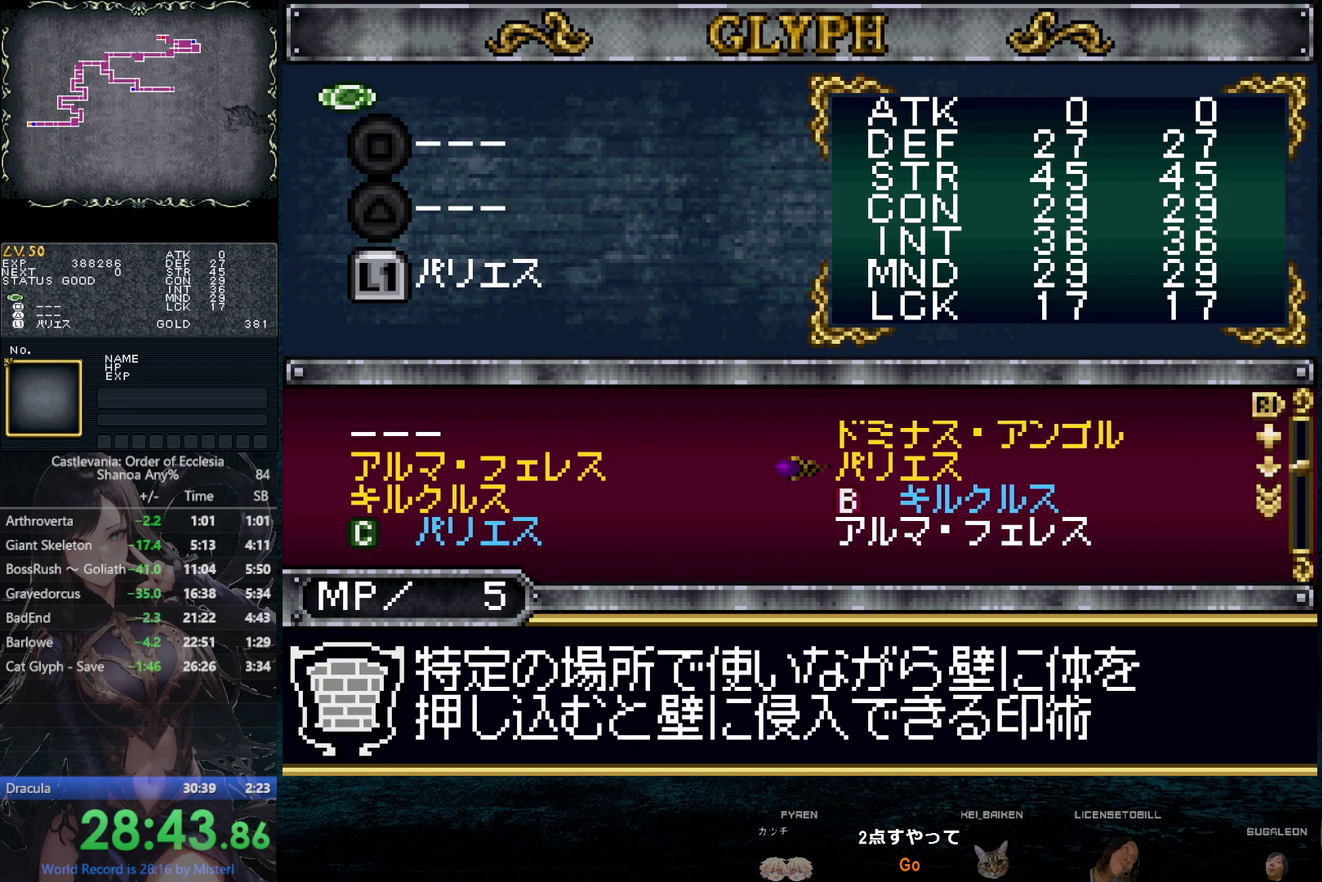
{"buttons": [], "left_stick": "center", "right_stick": "center", "events": [[117, "left_stick", "down-left"], [183, "DPAD_UP", "down"], [267, "DPAD_UP", "up"], [350, "CIRCLE", "down"], [383, "left_stick", "center"], [400, "CIRCLE", "up"]]}
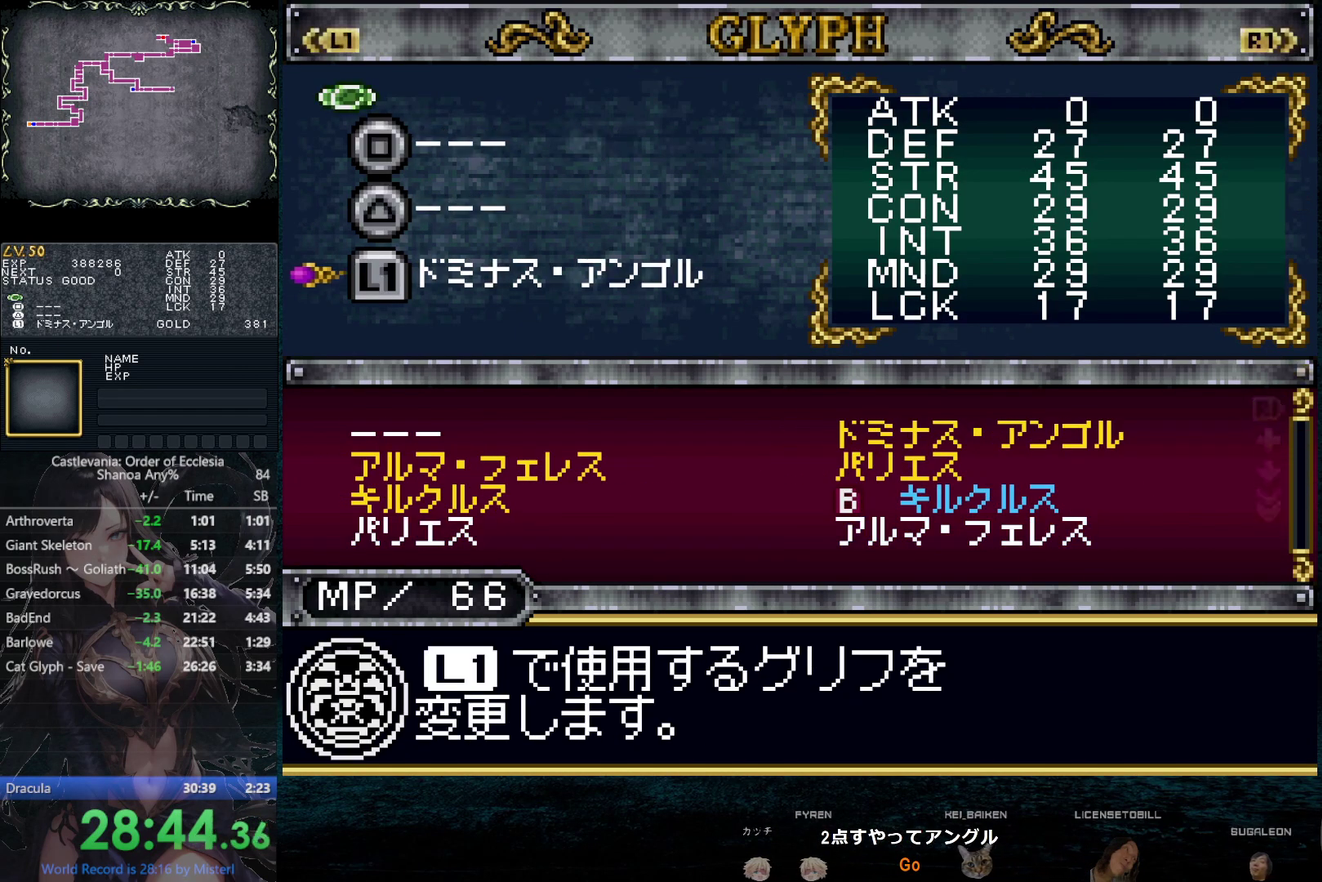
{"buttons": ["DPAD_DOWN"], "left_stick": "center", "right_stick": "center", "events": [[17, "DPAD_UP", "down"], [83, "DPAD_UP", "up"], [167, "CIRCLE", "down"], [217, "CIRCLE", "up"], [433, "DPAD_DOWN", "down"]]}
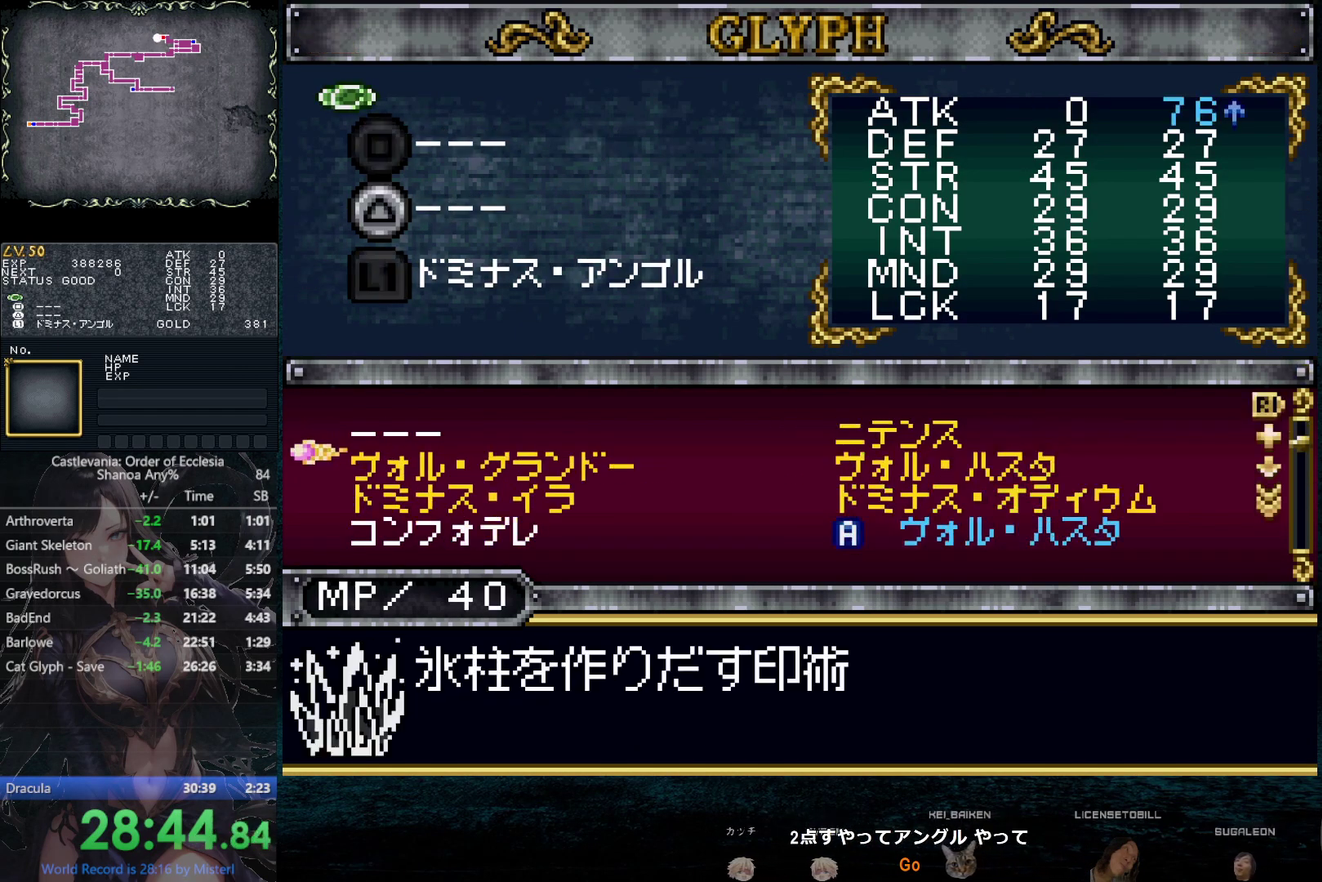
{"buttons": [], "left_stick": "center", "right_stick": "center", "events": [[17, "DPAD_DOWN", "up"], [200, "DPAD_RIGHT", "down"], [267, "DPAD_RIGHT", "up"], [400, "DPAD_DOWN", "down"], [450, "DPAD_DOWN", "up"]]}
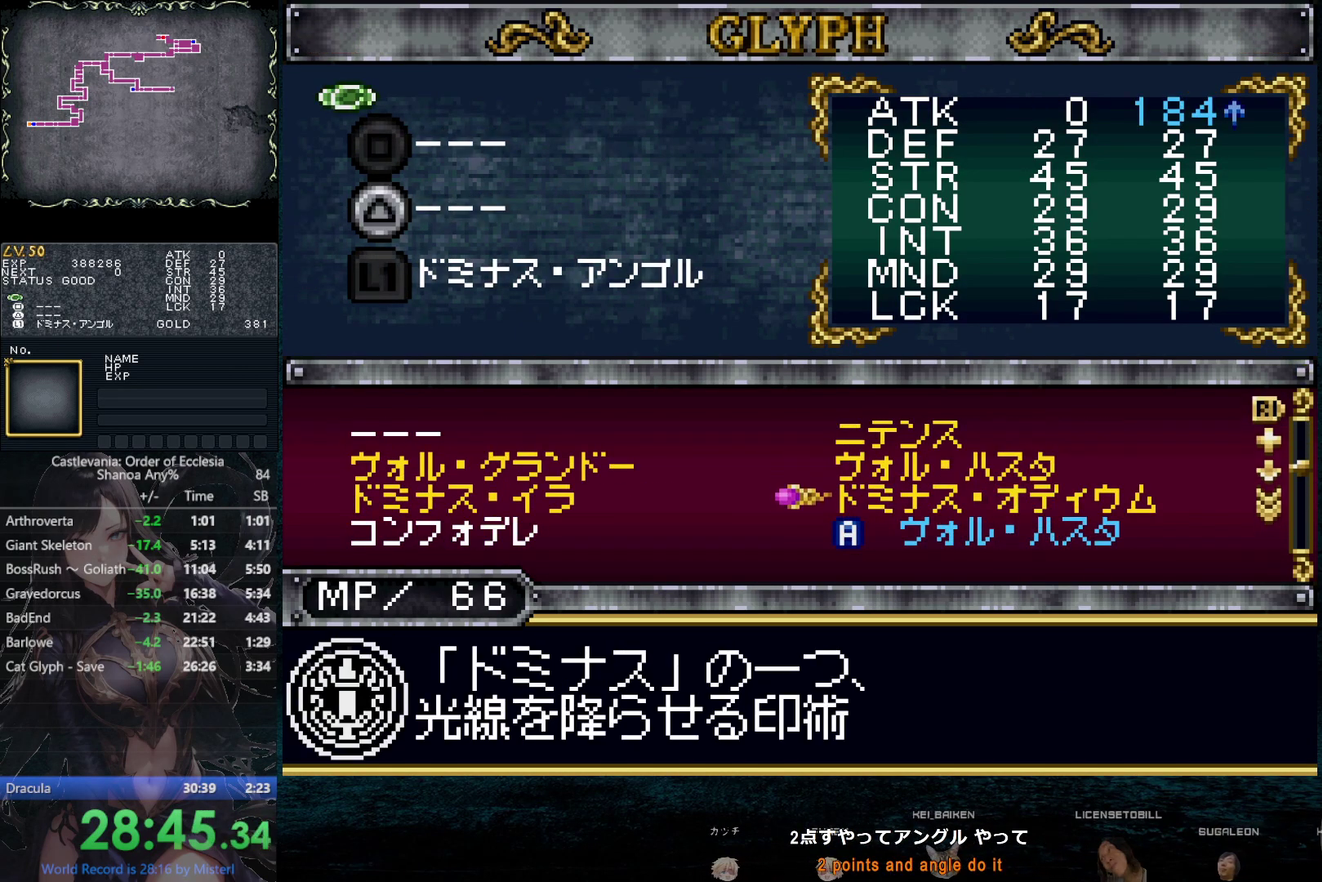
{"buttons": [], "left_stick": "center", "right_stick": "center", "events": [[17, "CIRCLE", "down"], [83, "CIRCLE", "up"], [200, "DPAD_UP", "down"], [267, "DPAD_UP", "up"], [400, "CIRCLE", "down"], [467, "CIRCLE", "up"]]}
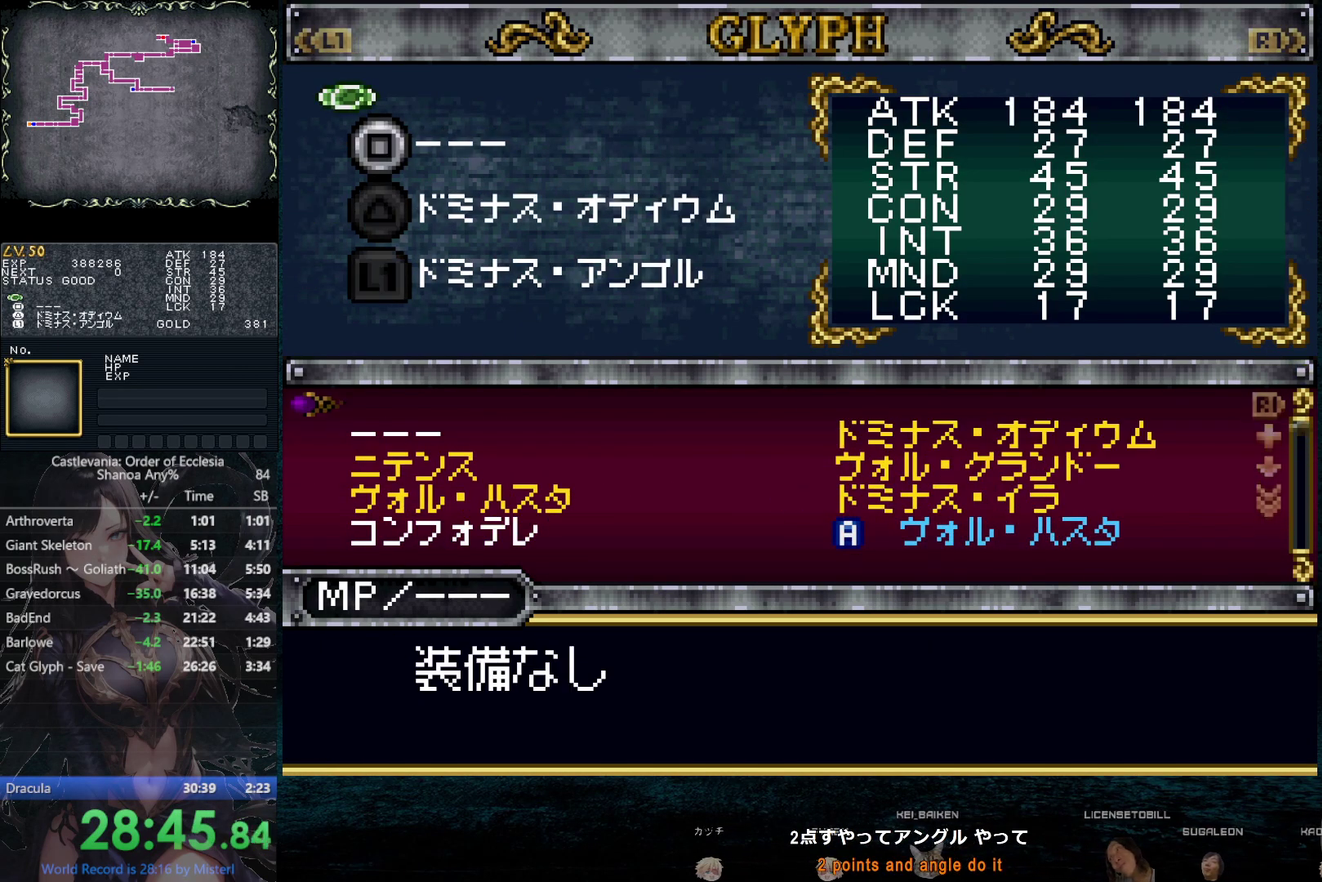
{"buttons": ["R1"], "left_stick": "center", "right_stick": "center", "events": [[67, "DPAD_DOWN", "down"], [150, "DPAD_DOWN", "up"], [467, "R1", "down"]]}
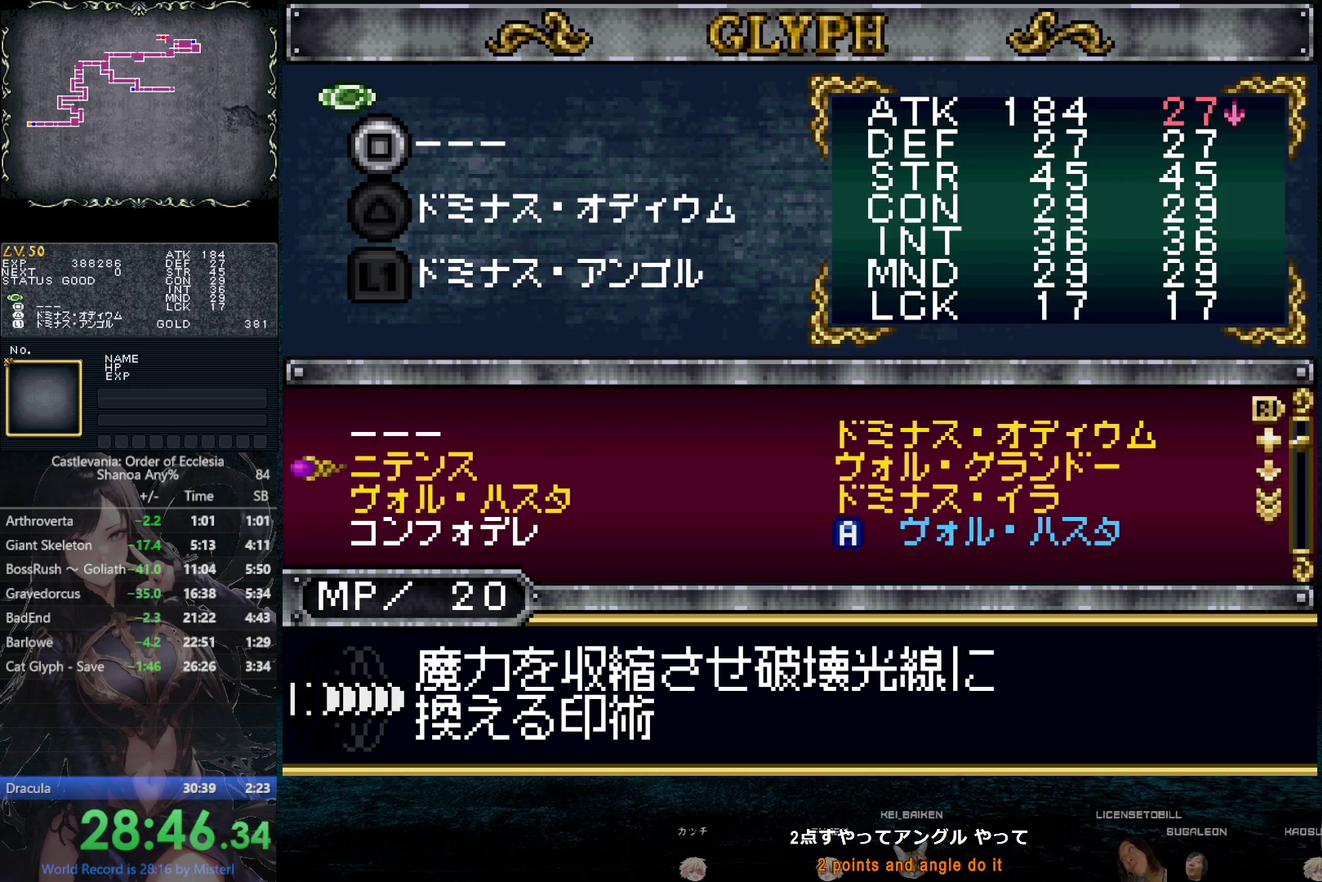
{"buttons": ["DPAD_DOWN"], "left_stick": "center", "right_stick": "center", "events": [[50, "DPAD_DOWN", "down"], [117, "DPAD_DOWN", "up"], [317, "R1", "up"], [500, "DPAD_DOWN", "down"]]}
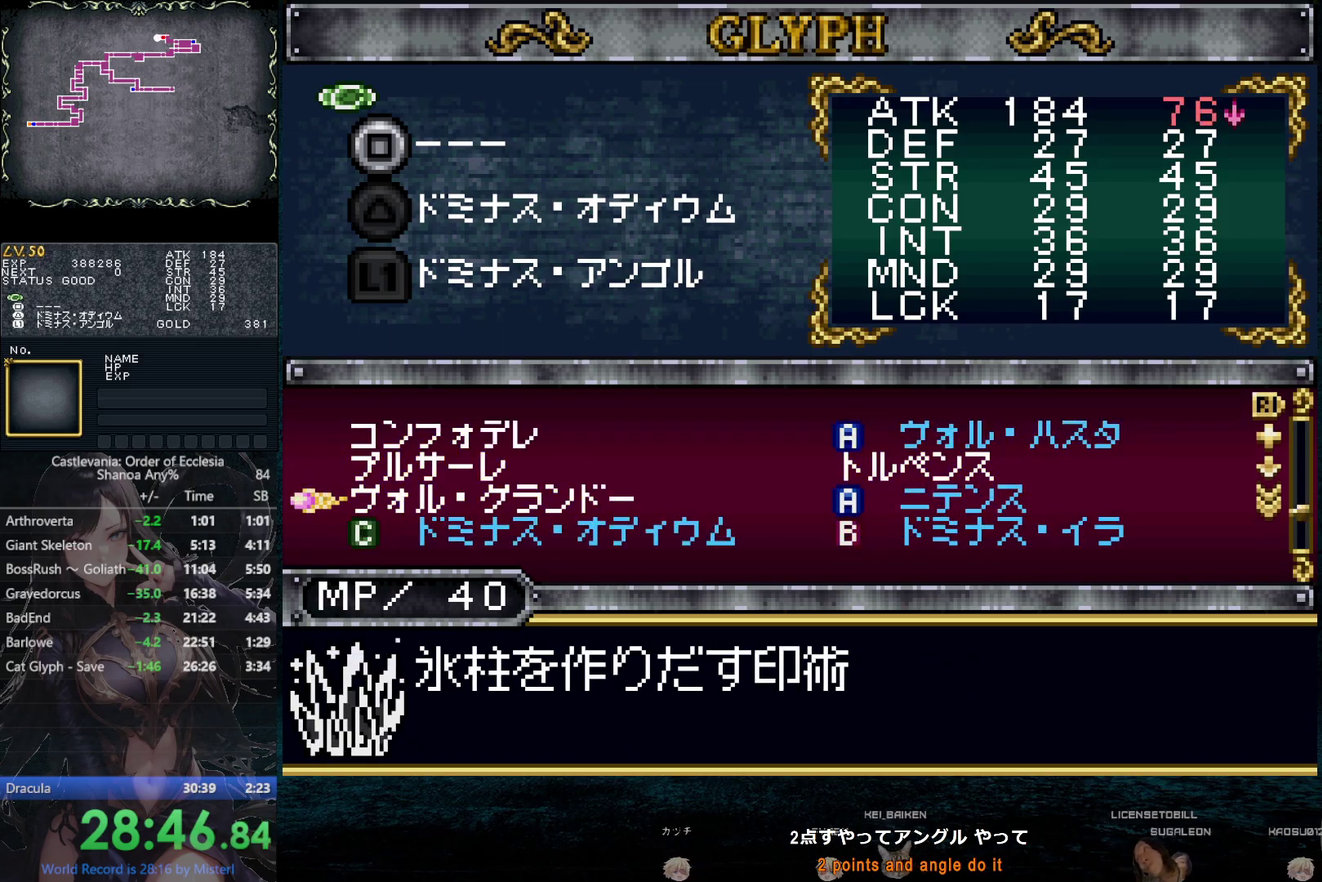
{"buttons": ["DPAD_UP"], "left_stick": "center", "right_stick": "center", "events": [[67, "DPAD_DOWN", "up"], [283, "DPAD_RIGHT", "down"], [367, "DPAD_RIGHT", "up"], [467, "DPAD_UP", "down"]]}
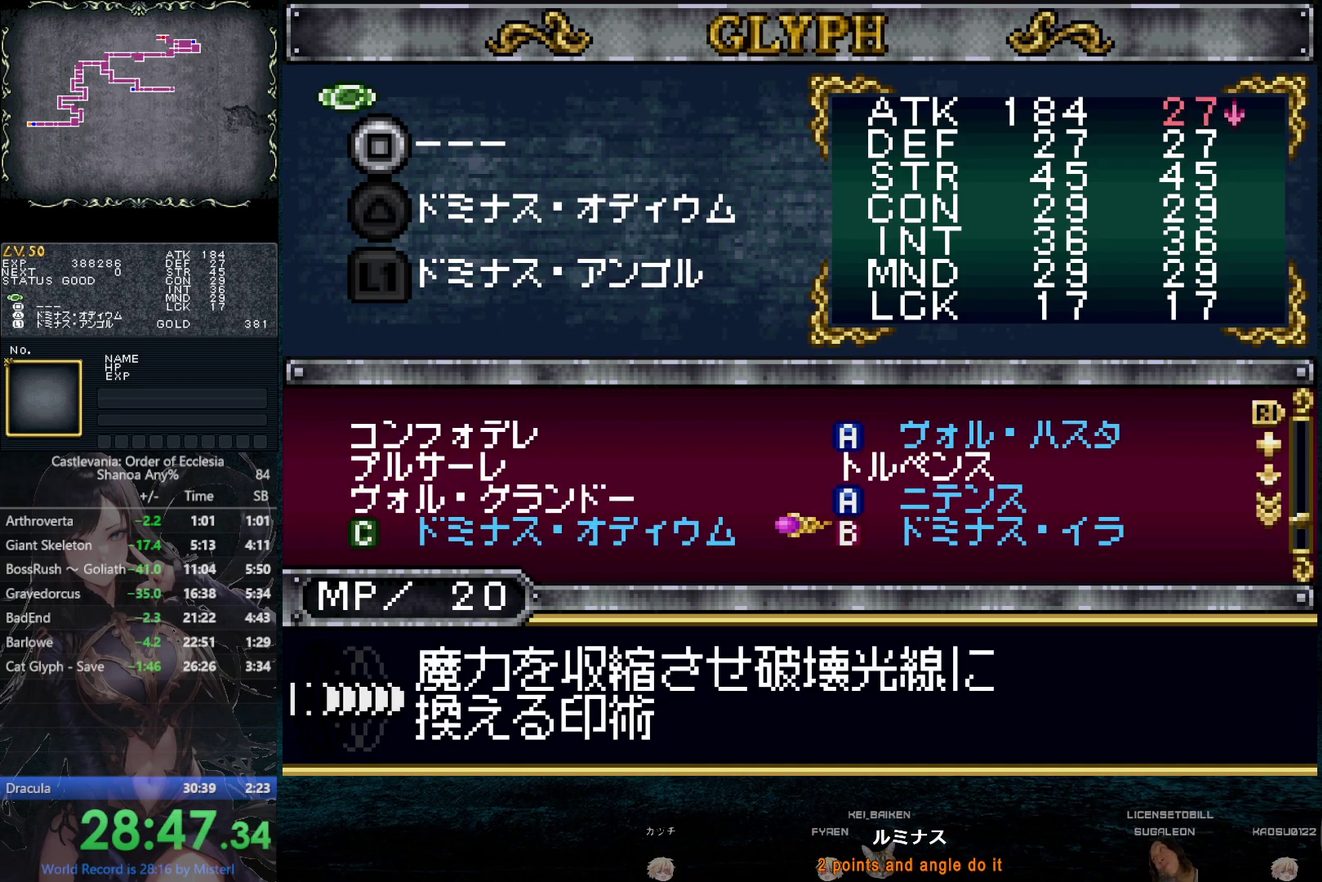
{"buttons": [], "left_stick": "center", "right_stick": "center", "events": [[50, "DPAD_UP", "up"], [183, "DPAD_DOWN", "down"], [250, "DPAD_DOWN", "up"], [333, "CIRCLE", "down"], [417, "CIRCLE", "up"]]}
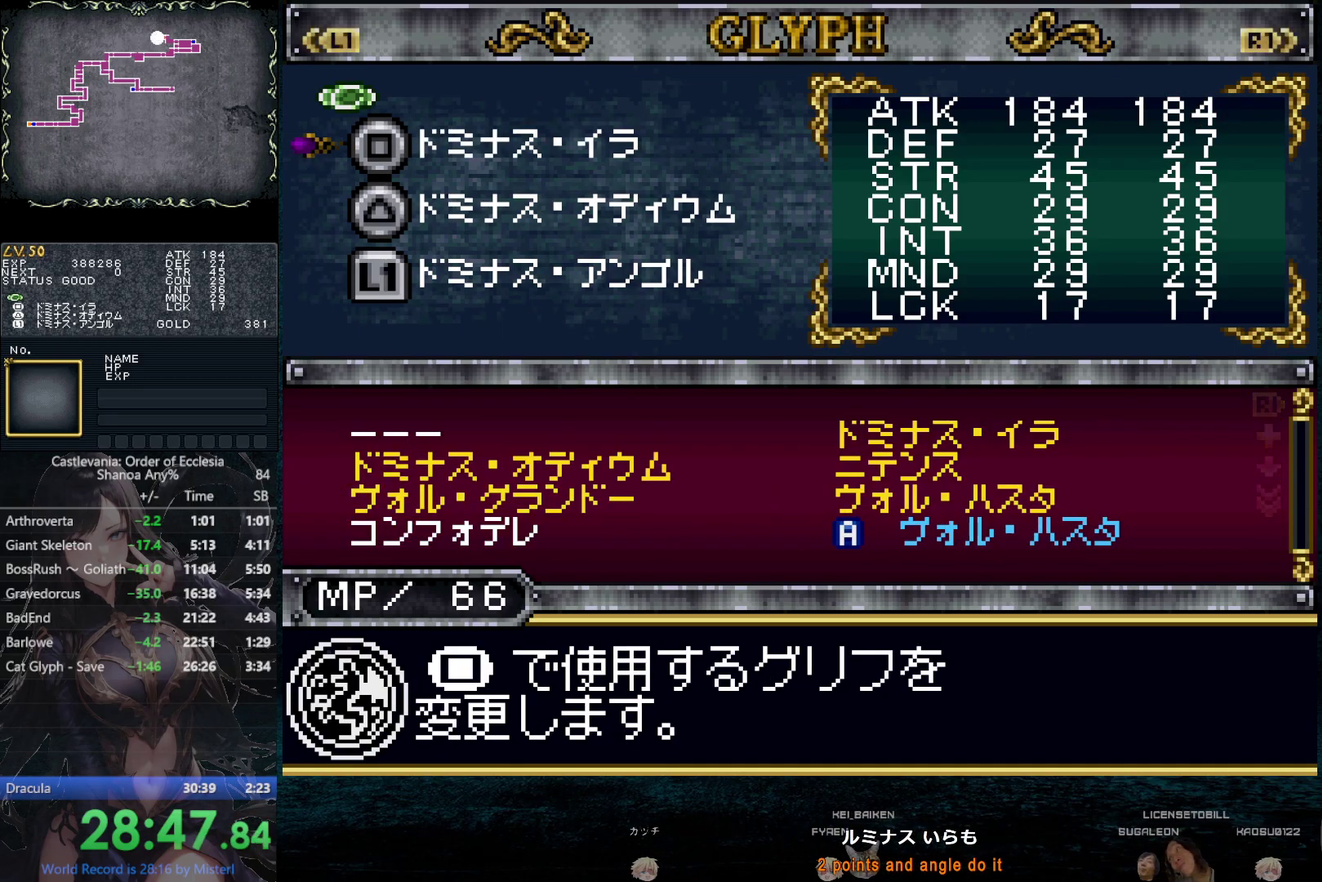
{"buttons": [], "left_stick": "center", "right_stick": "center", "events": [[217, "R1", "down"], [300, "R1", "up"]]}
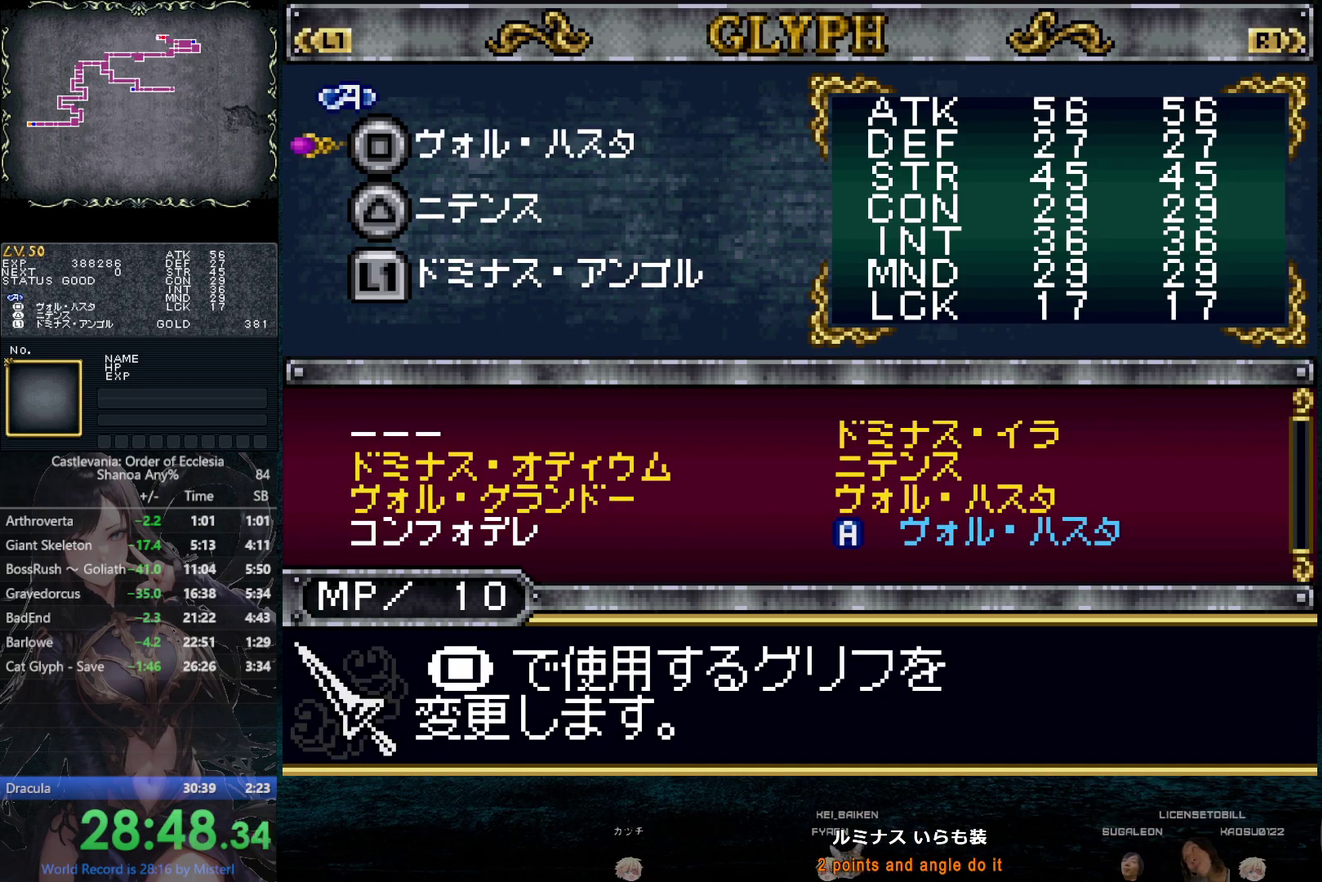
{"buttons": [], "left_stick": "center", "right_stick": "center", "events": []}
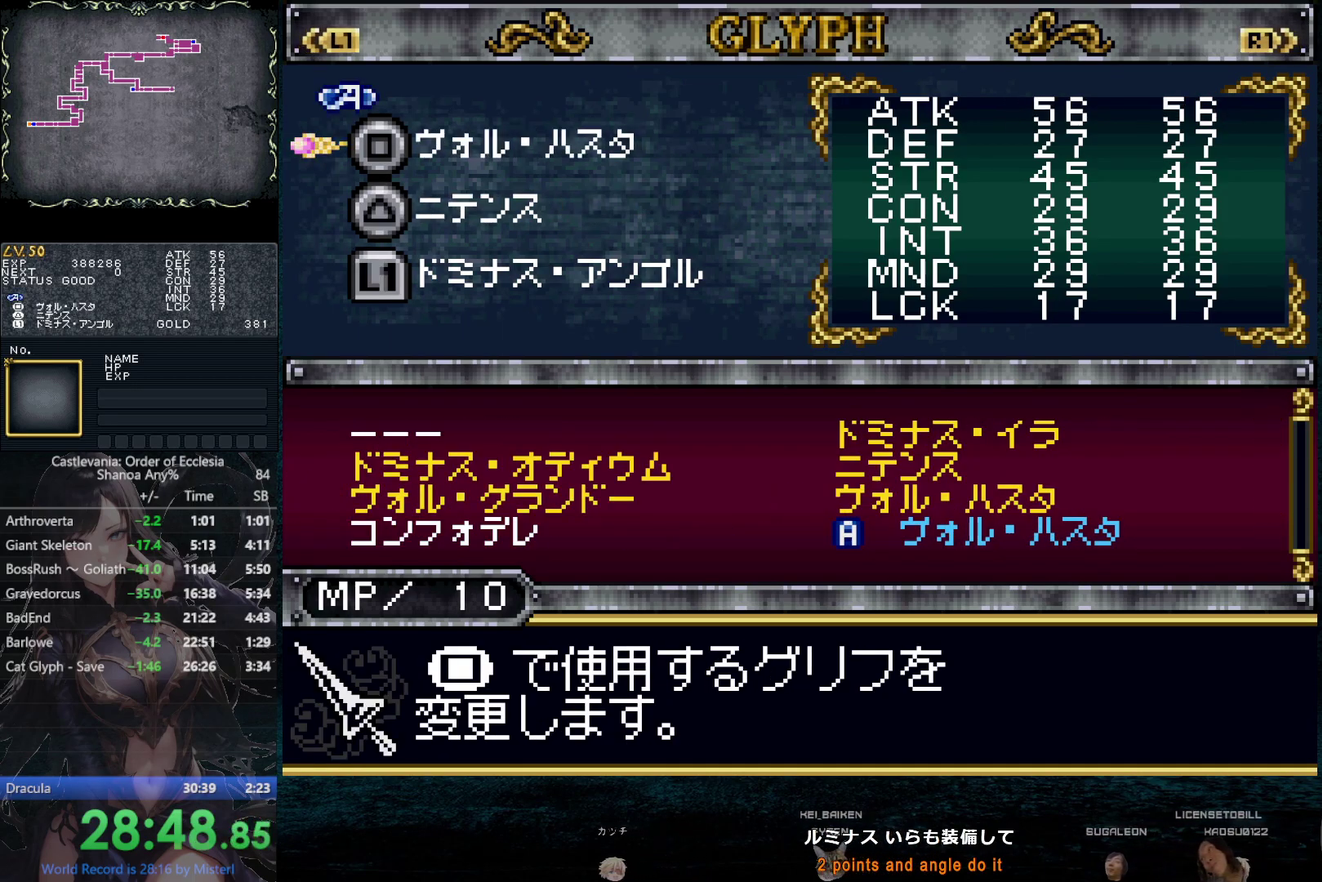
{"buttons": [], "left_stick": "center", "right_stick": "center", "events": [[117, "SQUARE", "down"], [200, "SQUARE", "up"]]}
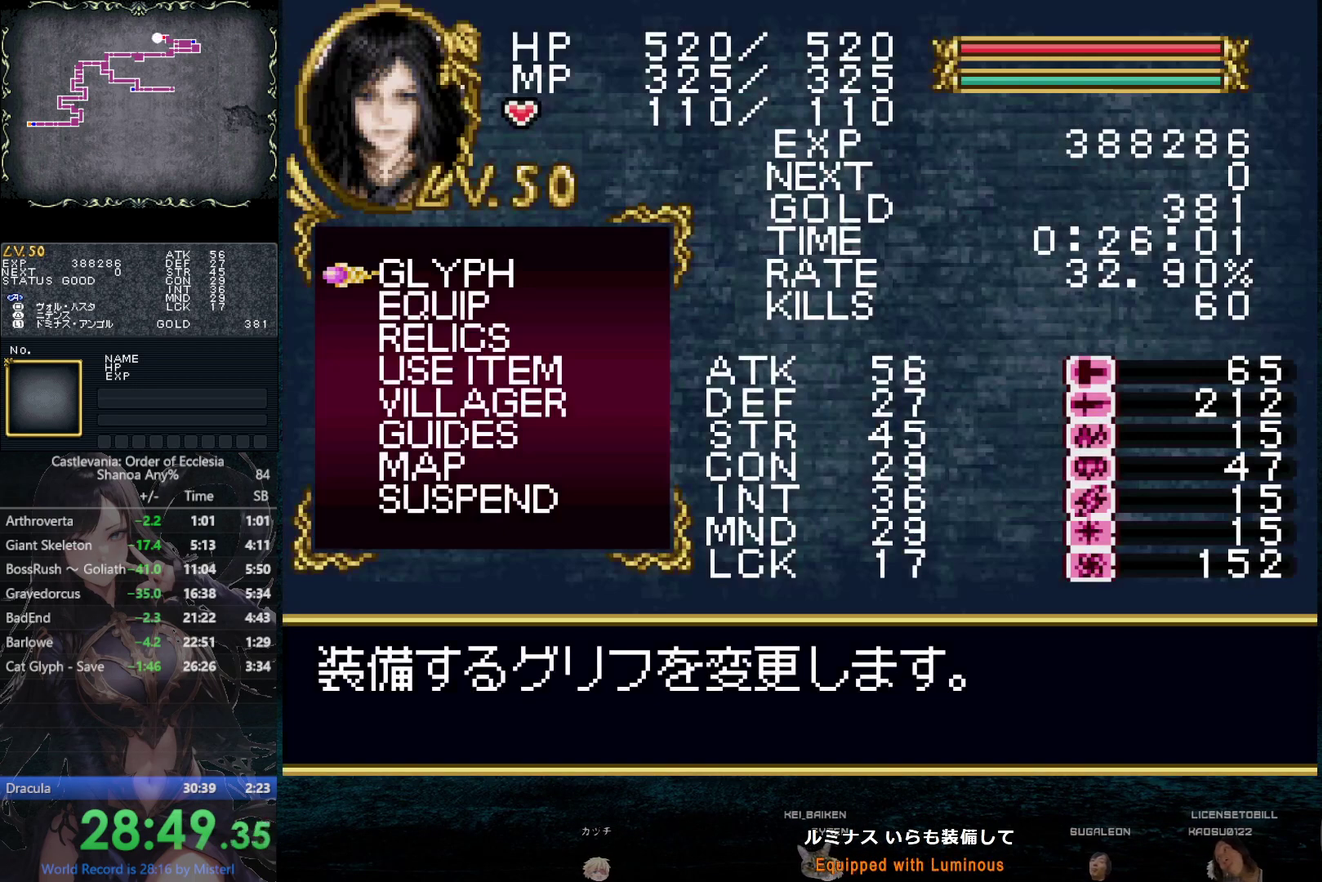
{"buttons": [], "left_stick": "center", "right_stick": "center", "events": [[133, "DPAD_DOWN", "down"], [200, "DPAD_DOWN", "up"], [383, "CIRCLE", "down"], [467, "CIRCLE", "up"]]}
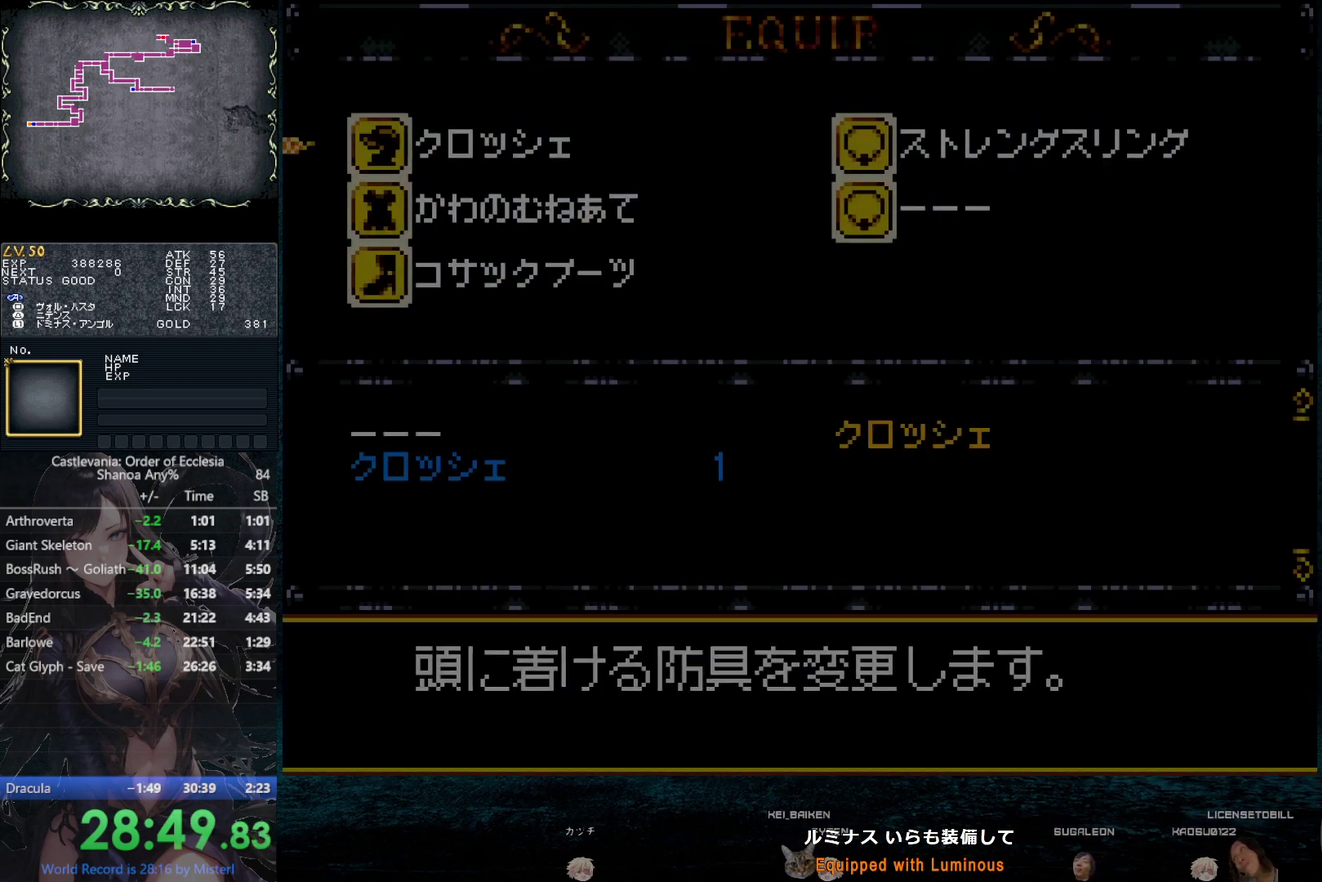
{"buttons": [], "left_stick": "center", "right_stick": "center", "events": [[183, "DPAD_RIGHT", "down"], [233, "DPAD_RIGHT", "up"], [417, "DPAD_DOWN", "down"], [483, "DPAD_DOWN", "up"]]}
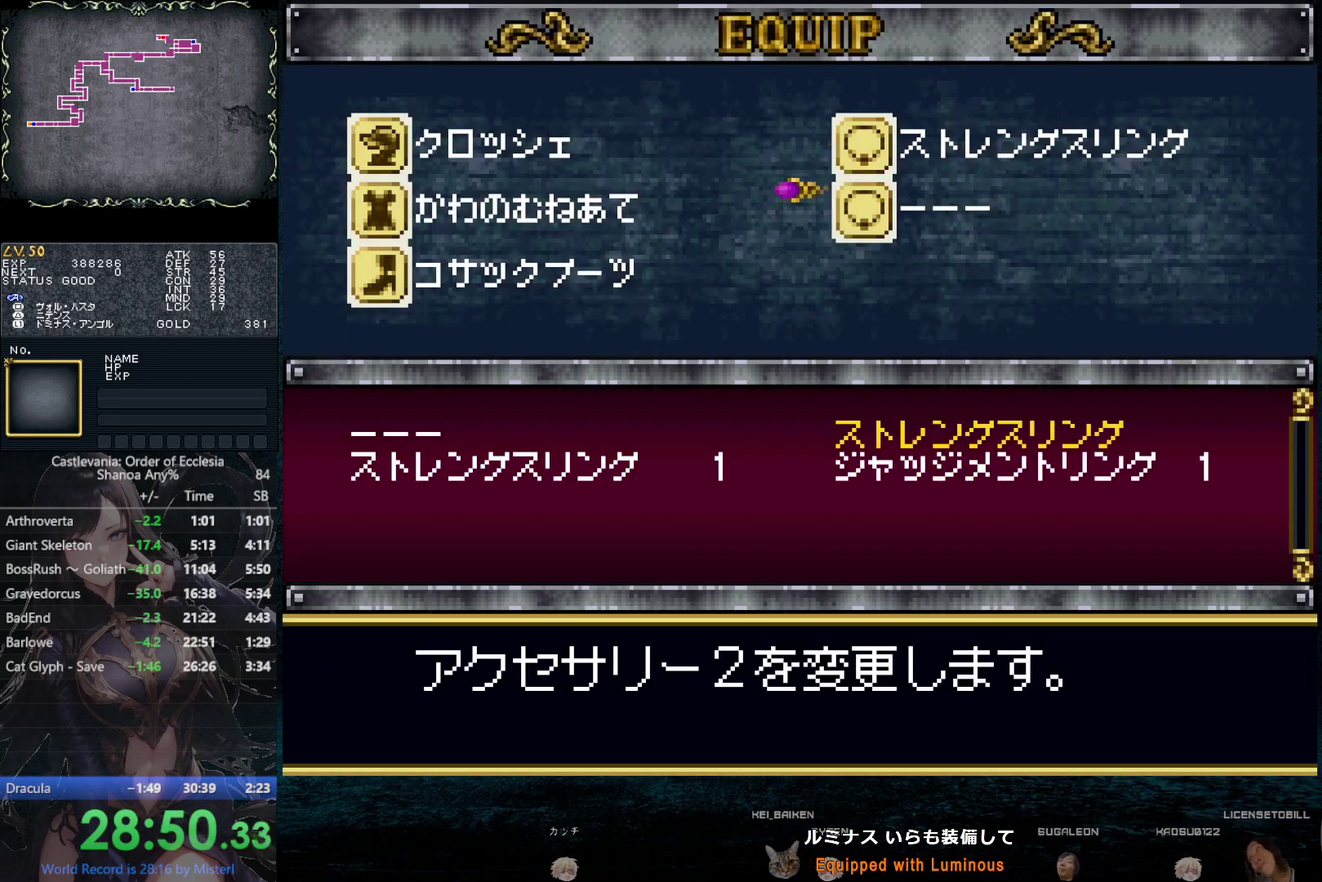
{"buttons": [], "left_stick": "center", "right_stick": "center", "events": [[133, "CIRCLE", "down"], [200, "CIRCLE", "up"], [417, "DPAD_DOWN", "down"], [467, "DPAD_DOWN", "up"]]}
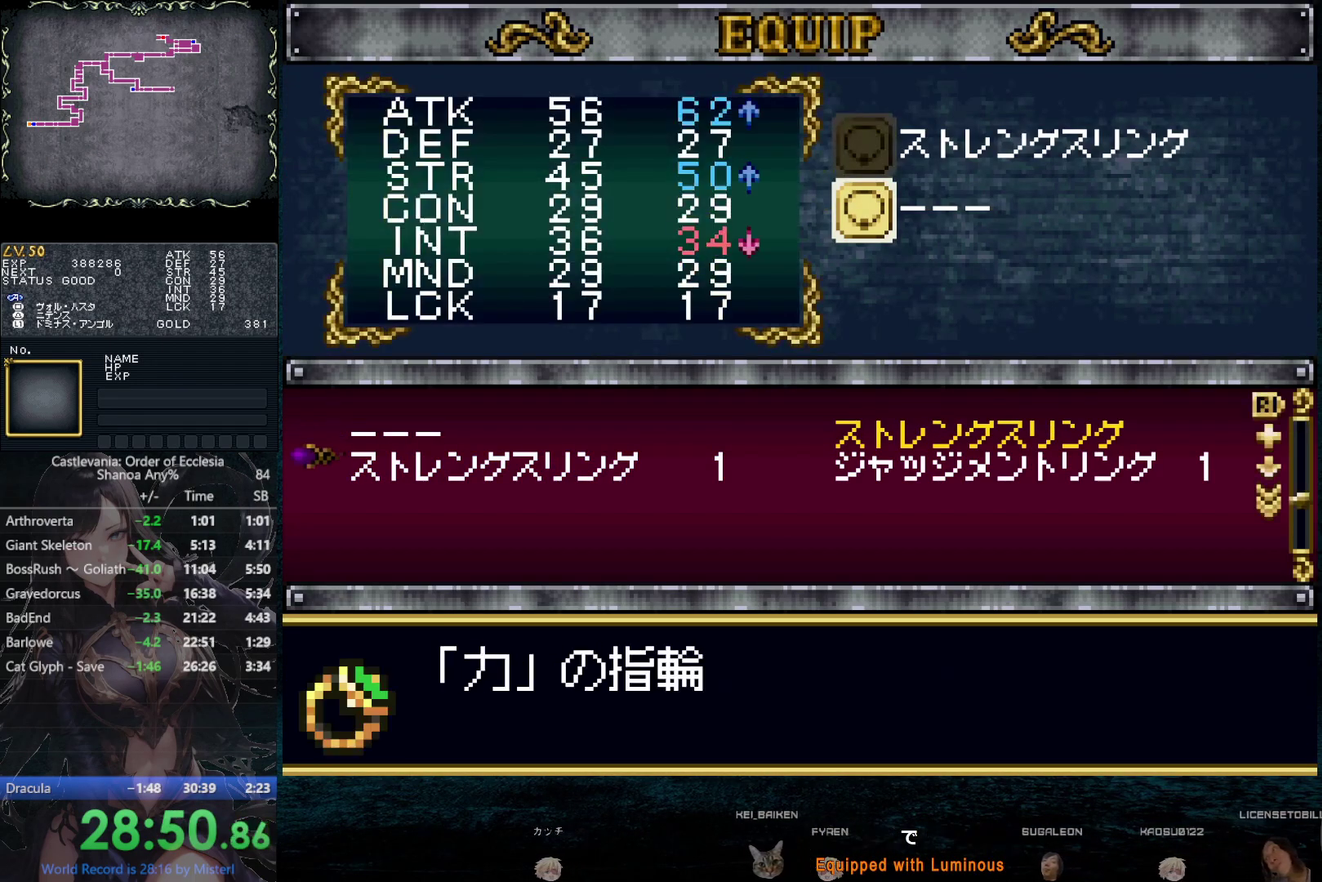
{"buttons": [], "left_stick": "center", "right_stick": "center", "events": [[100, "DPAD_RIGHT", "down"], [167, "DPAD_RIGHT", "up"], [350, "CIRCLE", "down"], [433, "CIRCLE", "up"]]}
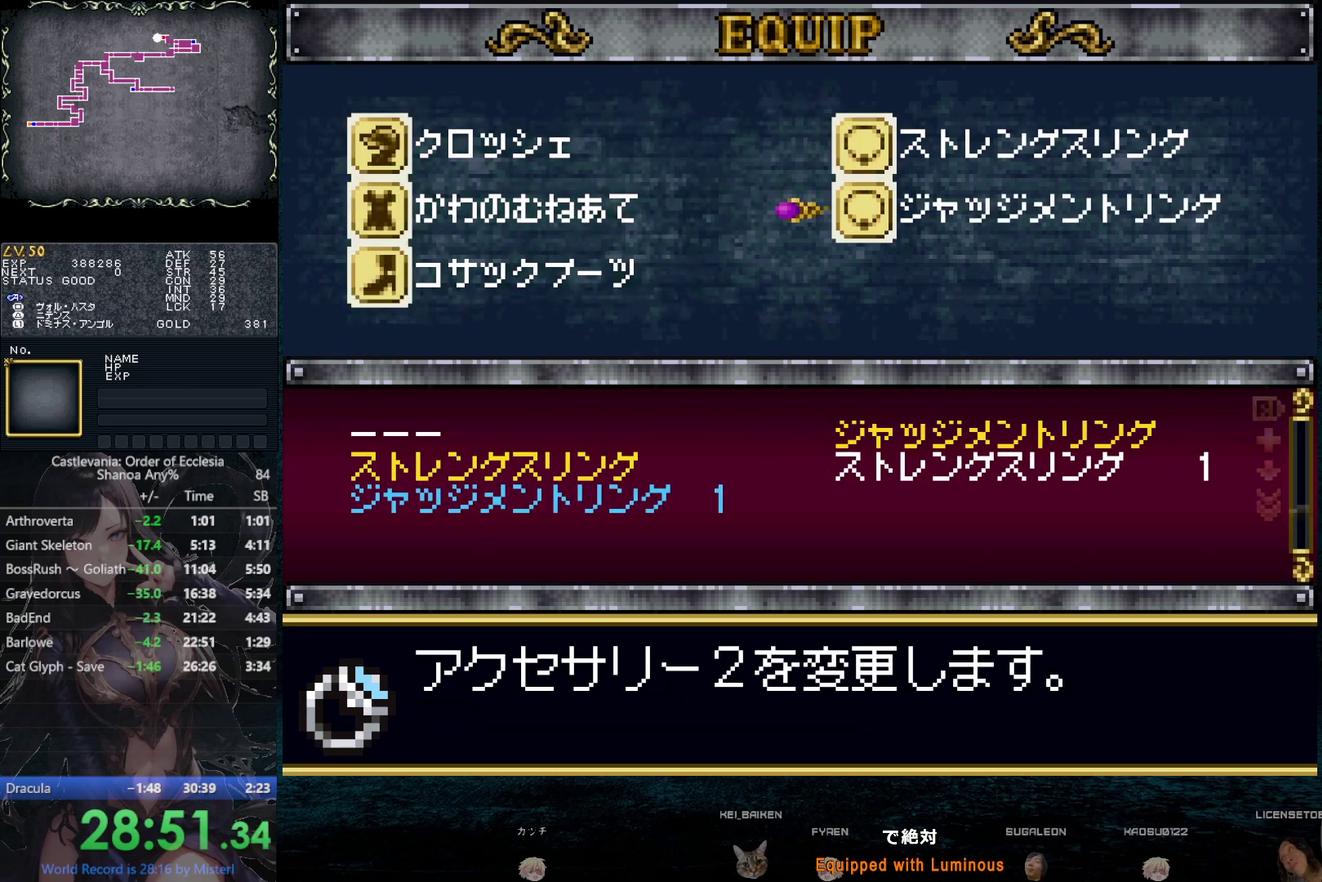
{"buttons": [], "left_stick": "center", "right_stick": "center", "events": [[267, "SQUARE", "down"], [350, "SQUARE", "up"]]}
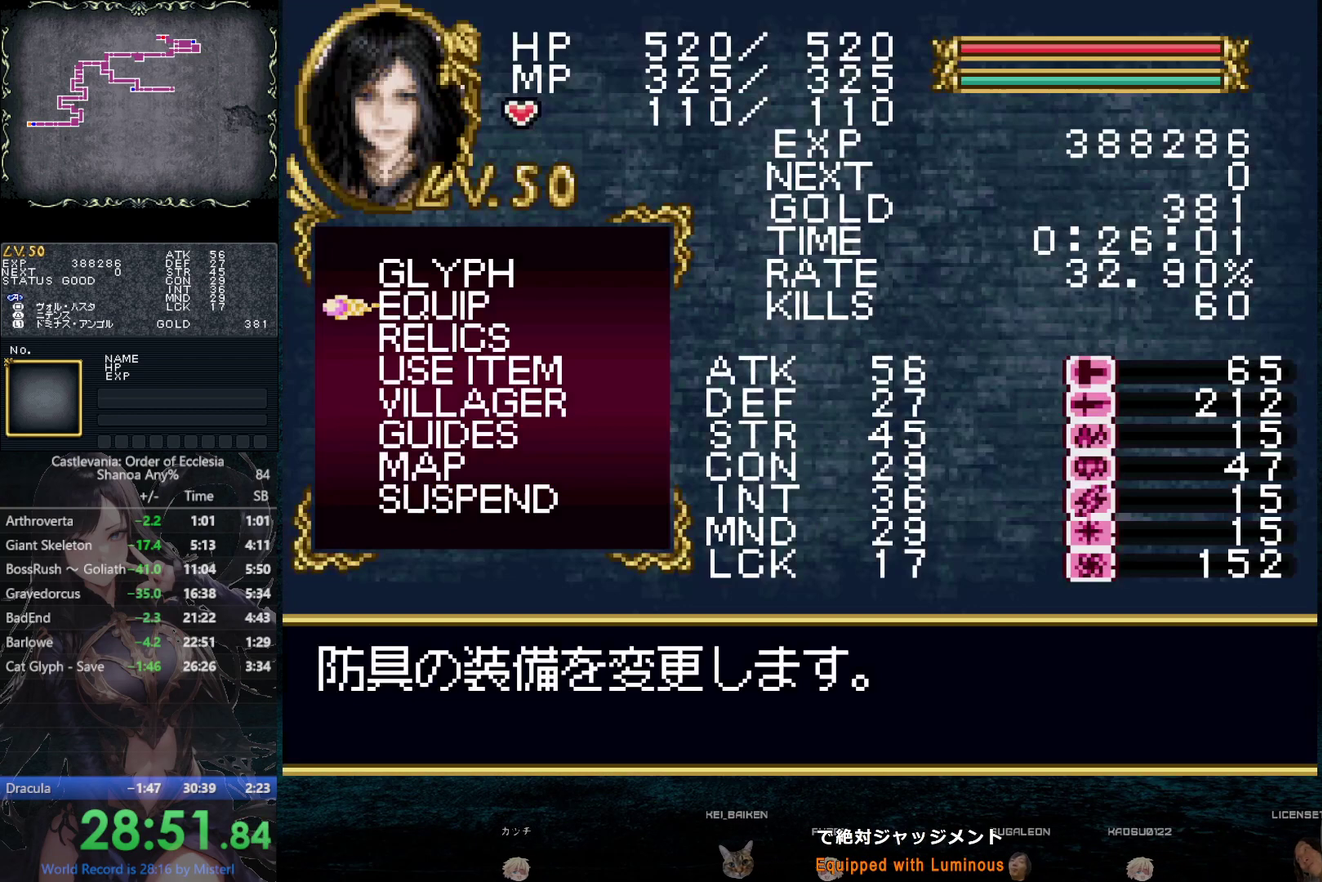
{"buttons": ["DPAD_LEFT"], "left_stick": "center", "right_stick": "center", "events": [[17, "SQUARE", "down"], [100, "SQUARE", "up"], [200, "DPAD_RIGHT", "down"], [467, "DPAD_RIGHT", "up"], [483, "DPAD_LEFT", "down"]]}
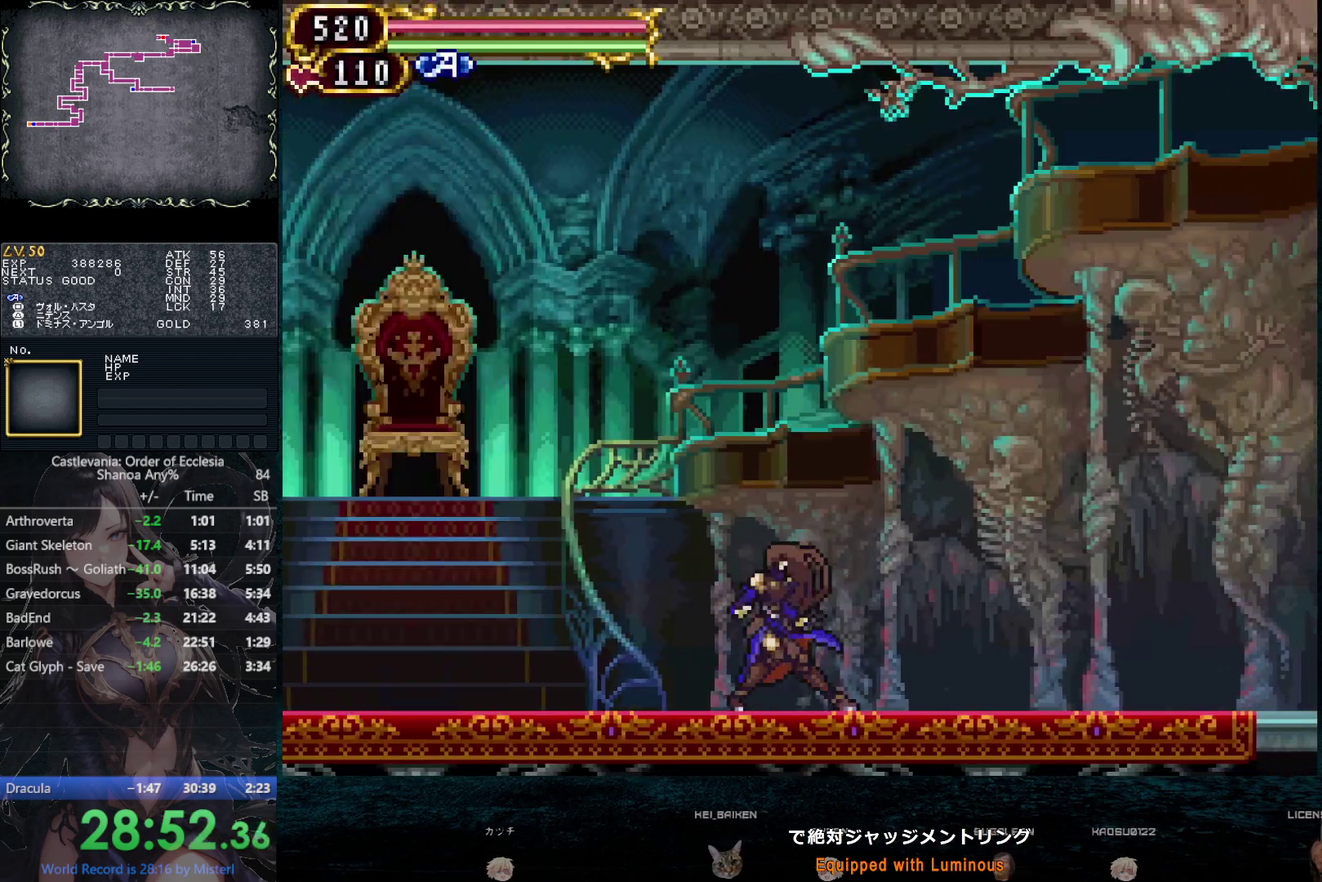
{"buttons": [], "left_stick": "center", "right_stick": "center", "events": [[150, "DPAD_LEFT", "up"], [367, "DPAD_LEFT", "down"], [417, "DPAD_LEFT", "up"]]}
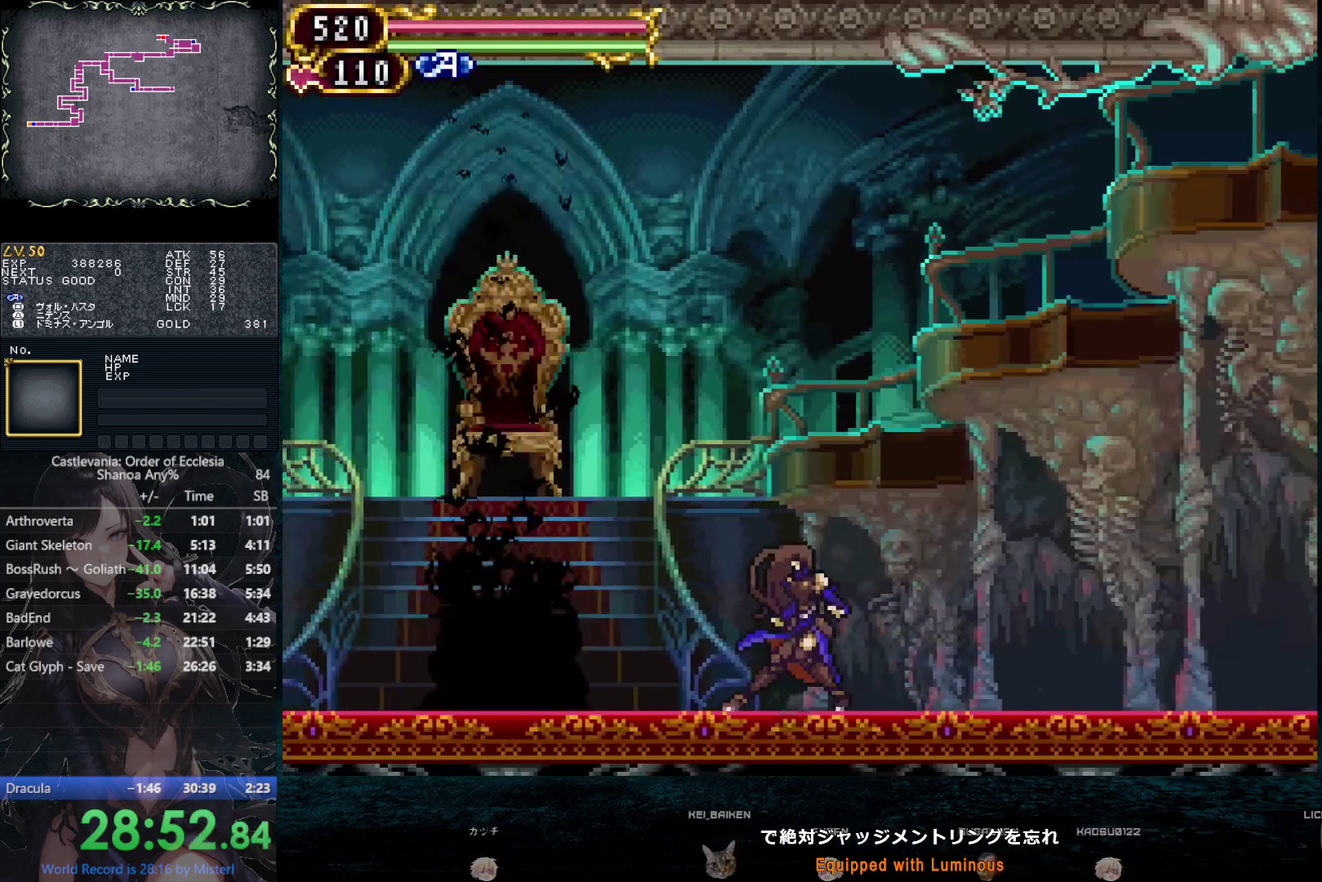
{"buttons": [], "left_stick": "center", "right_stick": "center", "events": []}
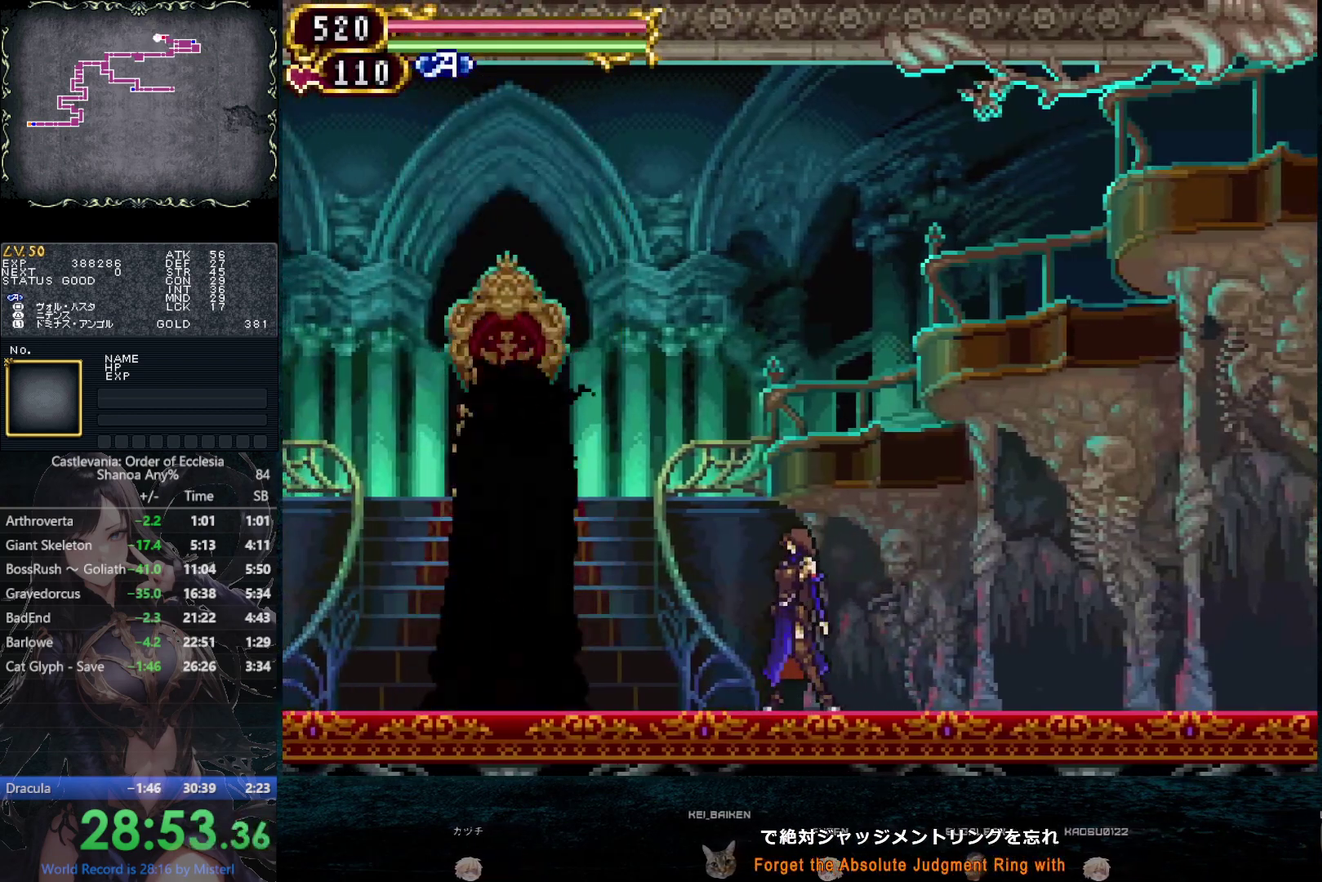
{"buttons": [], "left_stick": "center", "right_stick": "center", "events": [[50, "DPAD_DOWN", "down"], [100, "L1", "down"], [150, "L1", "up"], [217, "DPAD_DOWN", "up"], [233, "DPAD_UP", "down"], [283, "CROSS", "down"], [367, "DPAD_UP", "up"], [383, "CROSS", "up"]]}